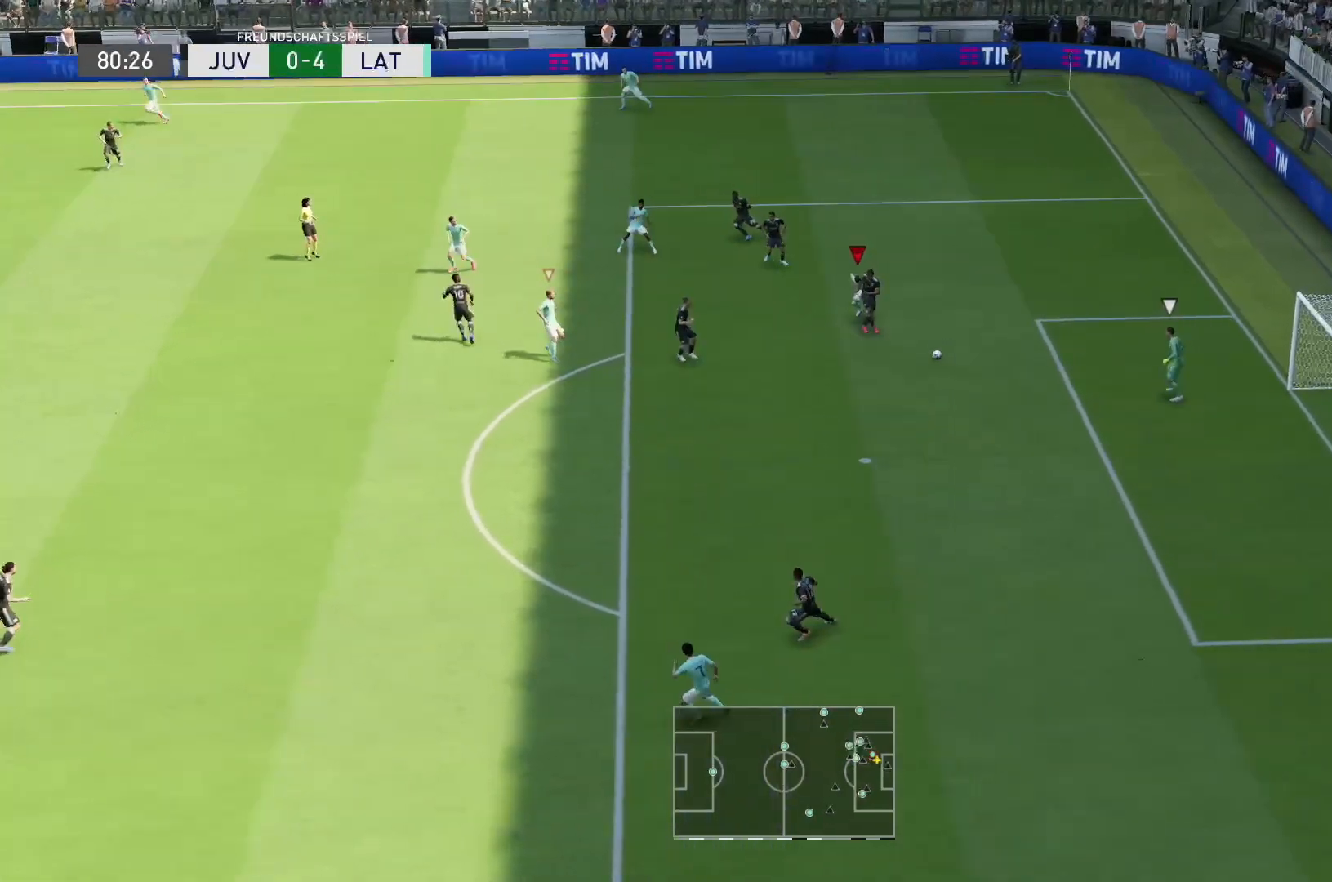
Gameplay with a controller (PlayStation layout); each line is a JSON object with the inputs held at the frame after it (dt_ms = milliseconds from this image to that frame). "events" lists button and stick changes between this image and that frame as [ms after this image, input, new state], when the widget could be followed in between. Not read: L3 R3.
{"dt_ms": 500, "buttons": ["R2"], "left_stick": "down", "right_stick": "center", "events": [[83, "left_stick", "center"], [167, "left_stick", "down"]]}
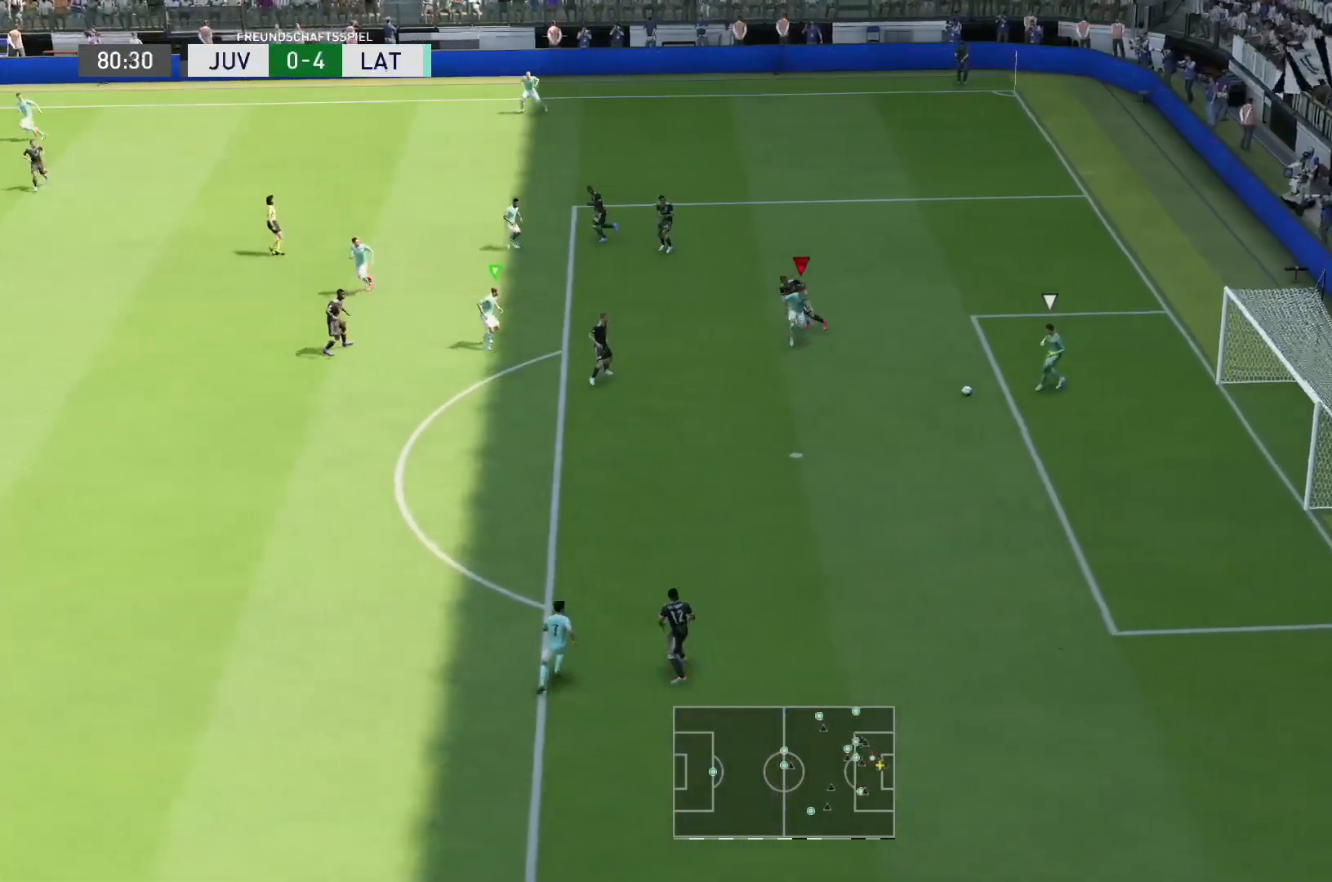
{"dt_ms": 500, "buttons": ["L1", "R2"], "left_stick": "down", "right_stick": "center", "events": [[483, "L1", "down"]]}
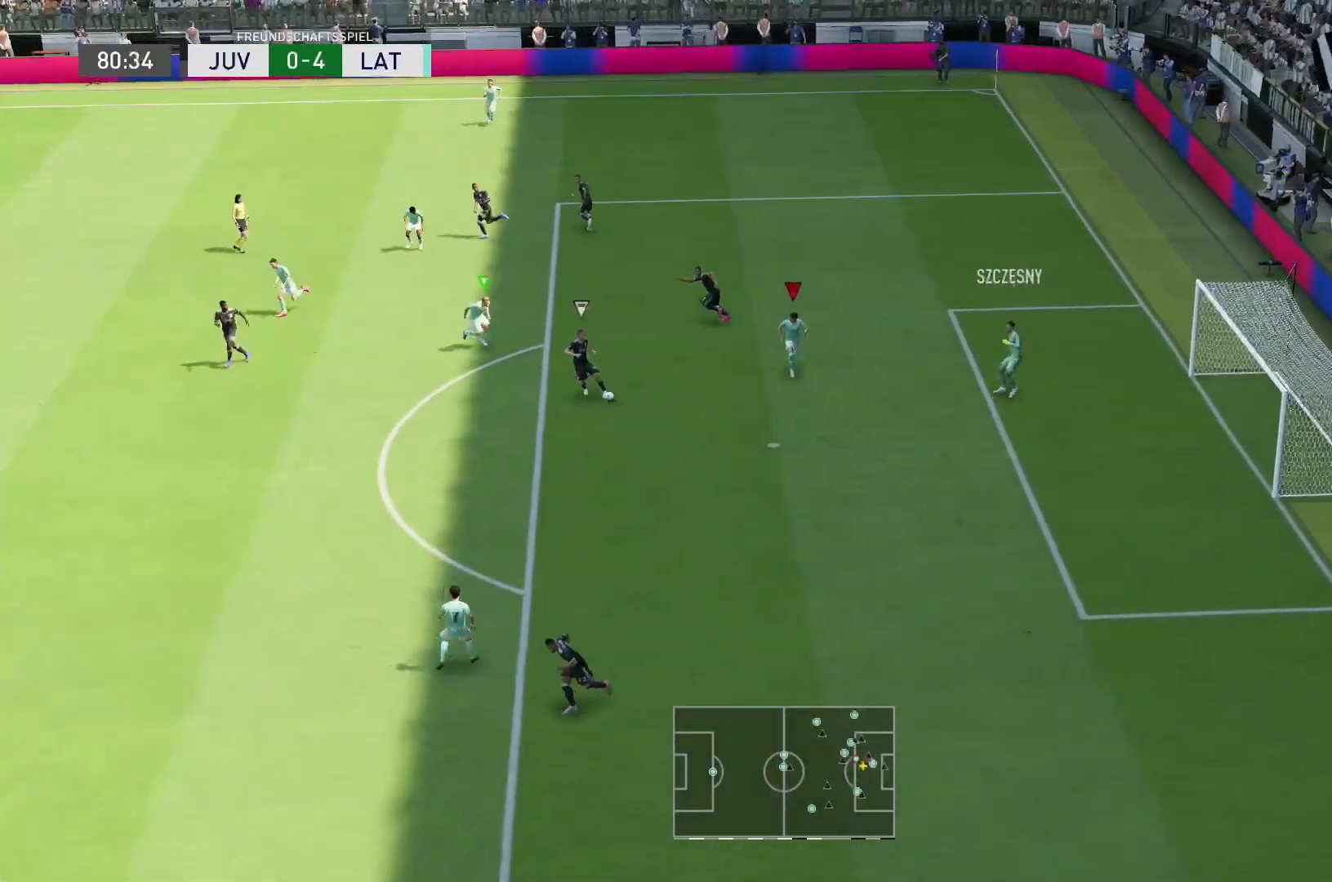
{"dt_ms": 500, "buttons": ["L2", "R2"], "left_stick": "down", "right_stick": "center", "events": [[17, "left_stick", "down-right"], [117, "L1", "up"], [150, "R1", "down"], [250, "L2", "down"], [317, "left_stick", "down"], [417, "R1", "up"]]}
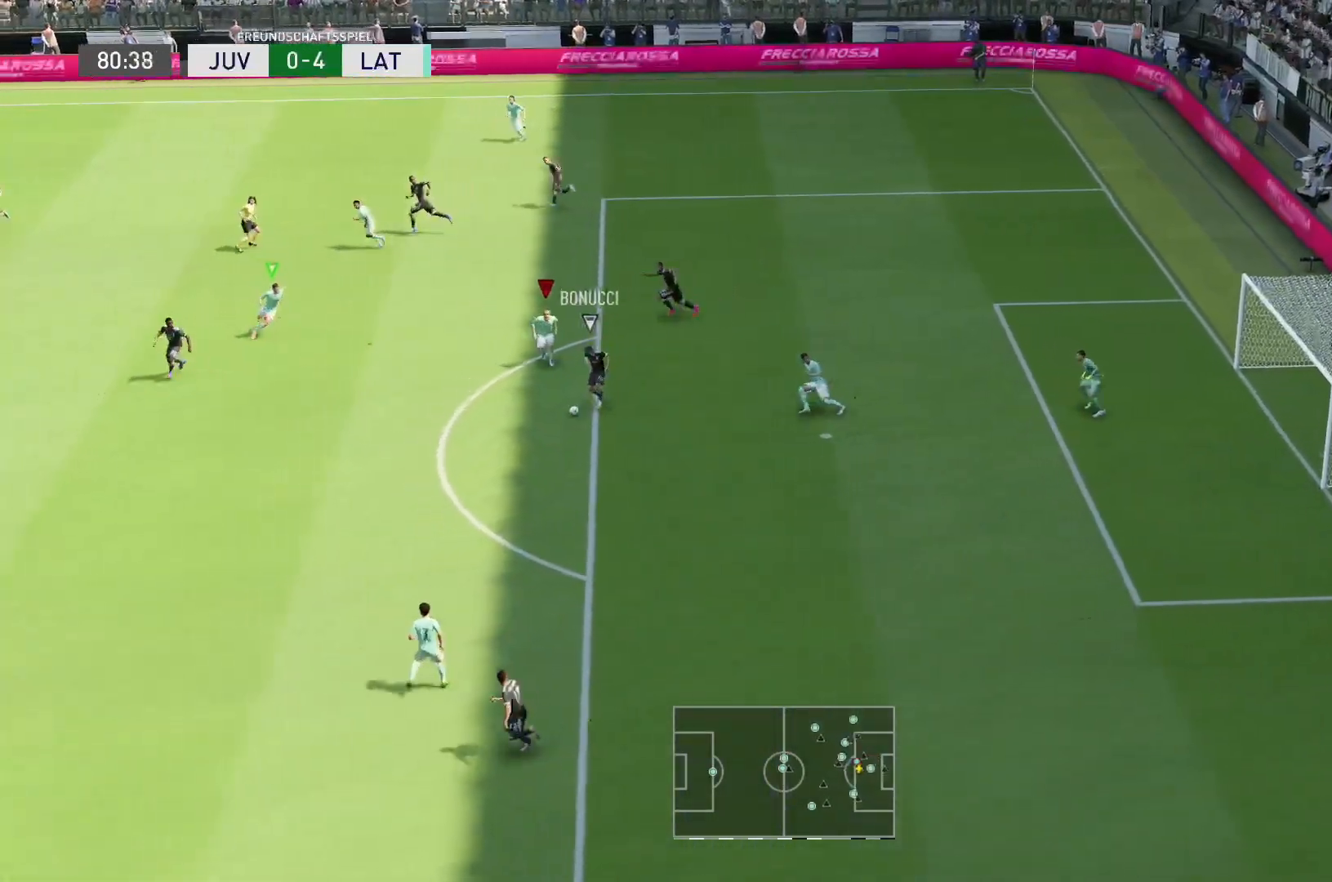
{"dt_ms": 500, "buttons": ["R2"], "left_stick": "down-left", "right_stick": "center", "events": [[50, "left_stick", "down-left"], [167, "L2", "up"]]}
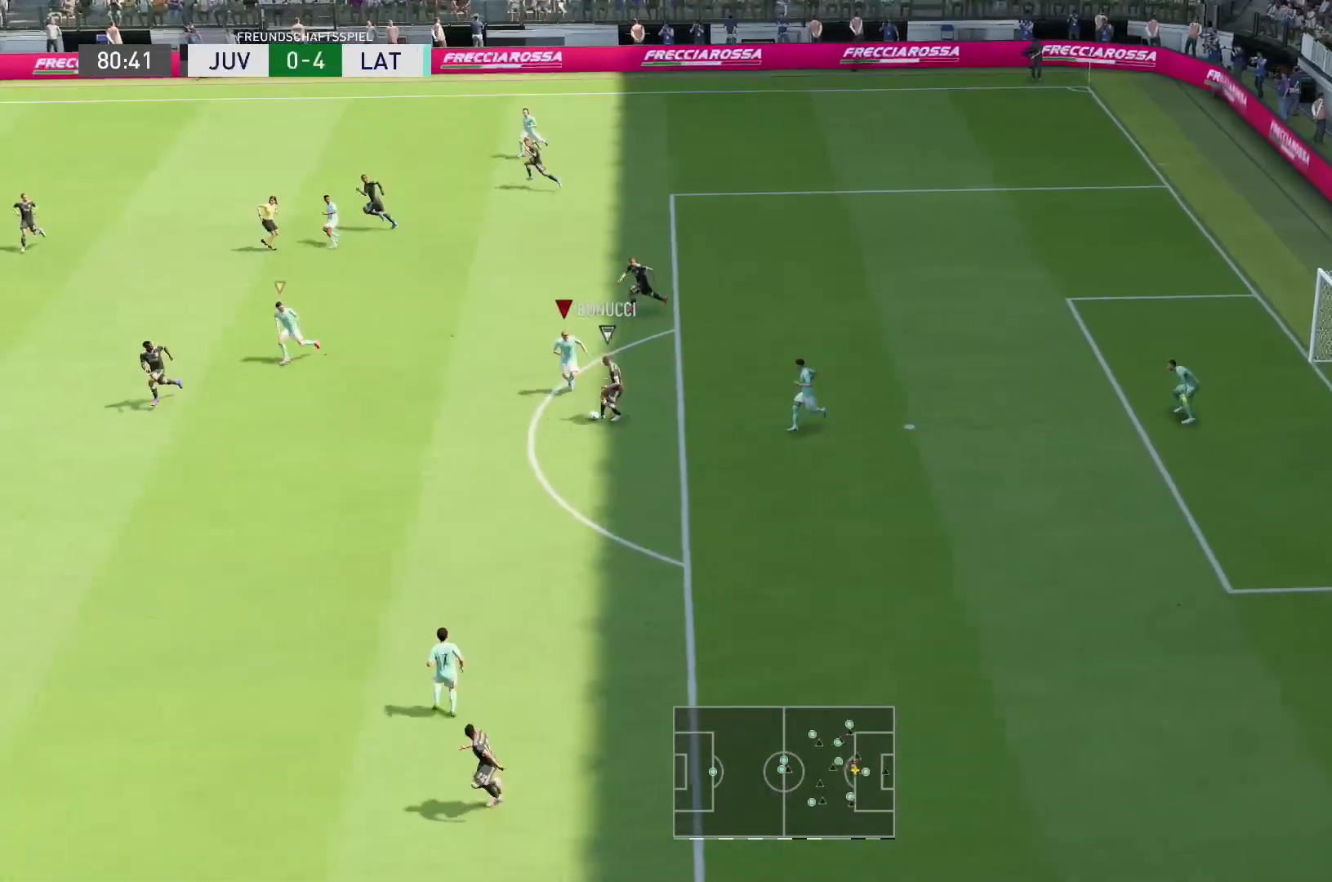
{"dt_ms": 500, "buttons": ["L1", "R2"], "left_stick": "down-right", "right_stick": "center", "events": [[450, "L1", "down"], [500, "left_stick", "down-right"]]}
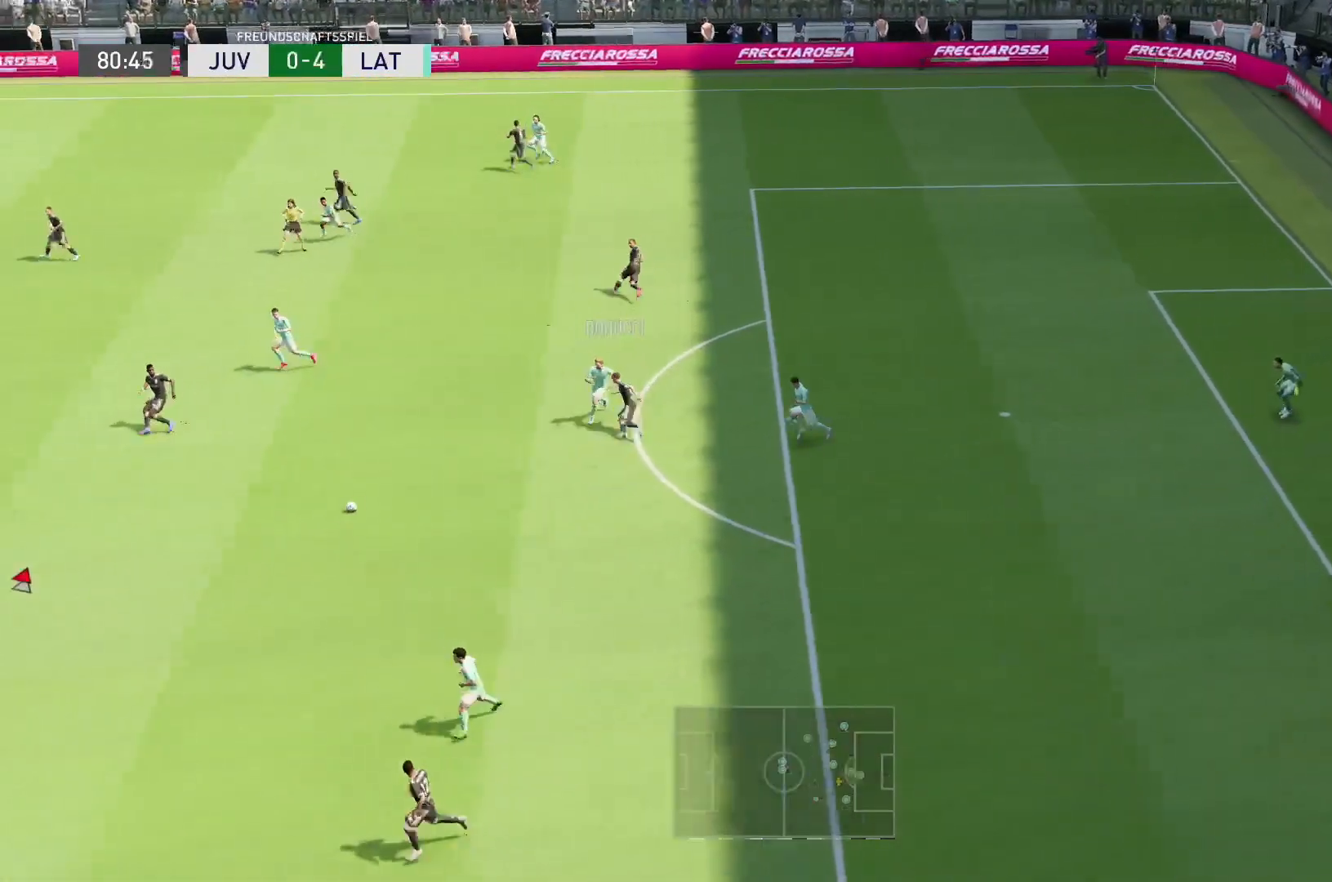
{"dt_ms": 500, "buttons": ["L2", "R1", "R2"], "left_stick": "right", "right_stick": "center", "events": [[67, "L1", "up"], [200, "L2", "down"], [400, "R1", "down"], [400, "left_stick", "right"]]}
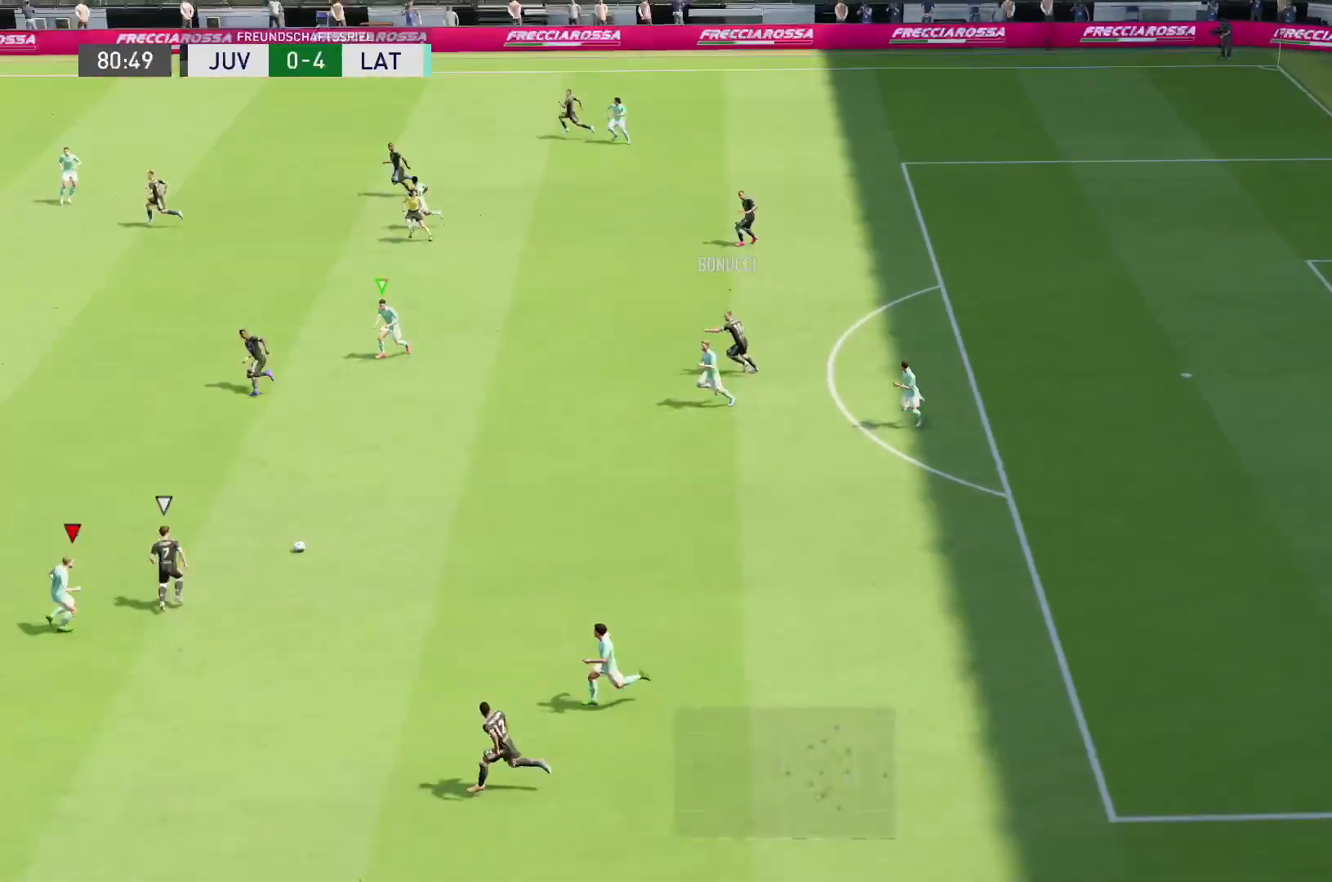
{"dt_ms": 500, "buttons": ["R2"], "left_stick": "up-right", "right_stick": "center", "events": [[33, "R1", "up"], [233, "L2", "up"], [400, "left_stick", "up-right"]]}
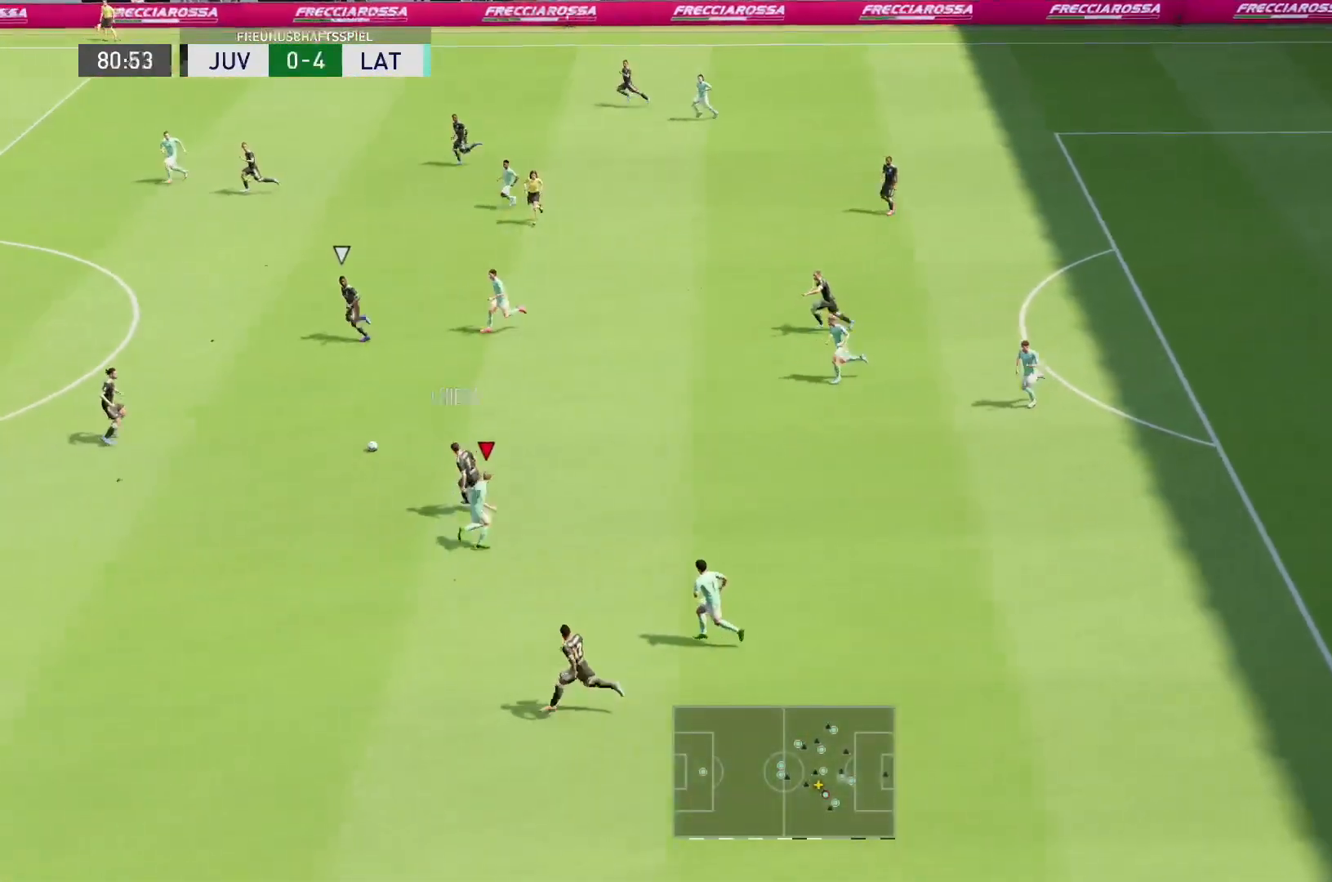
{"dt_ms": 500, "buttons": ["R1", "R2"], "left_stick": "down-left", "right_stick": "center", "events": [[67, "left_stick", "up"], [200, "R1", "down"], [200, "left_stick", "up-left"], [267, "L1", "down"], [433, "L1", "up"], [433, "left_stick", "down-left"]]}
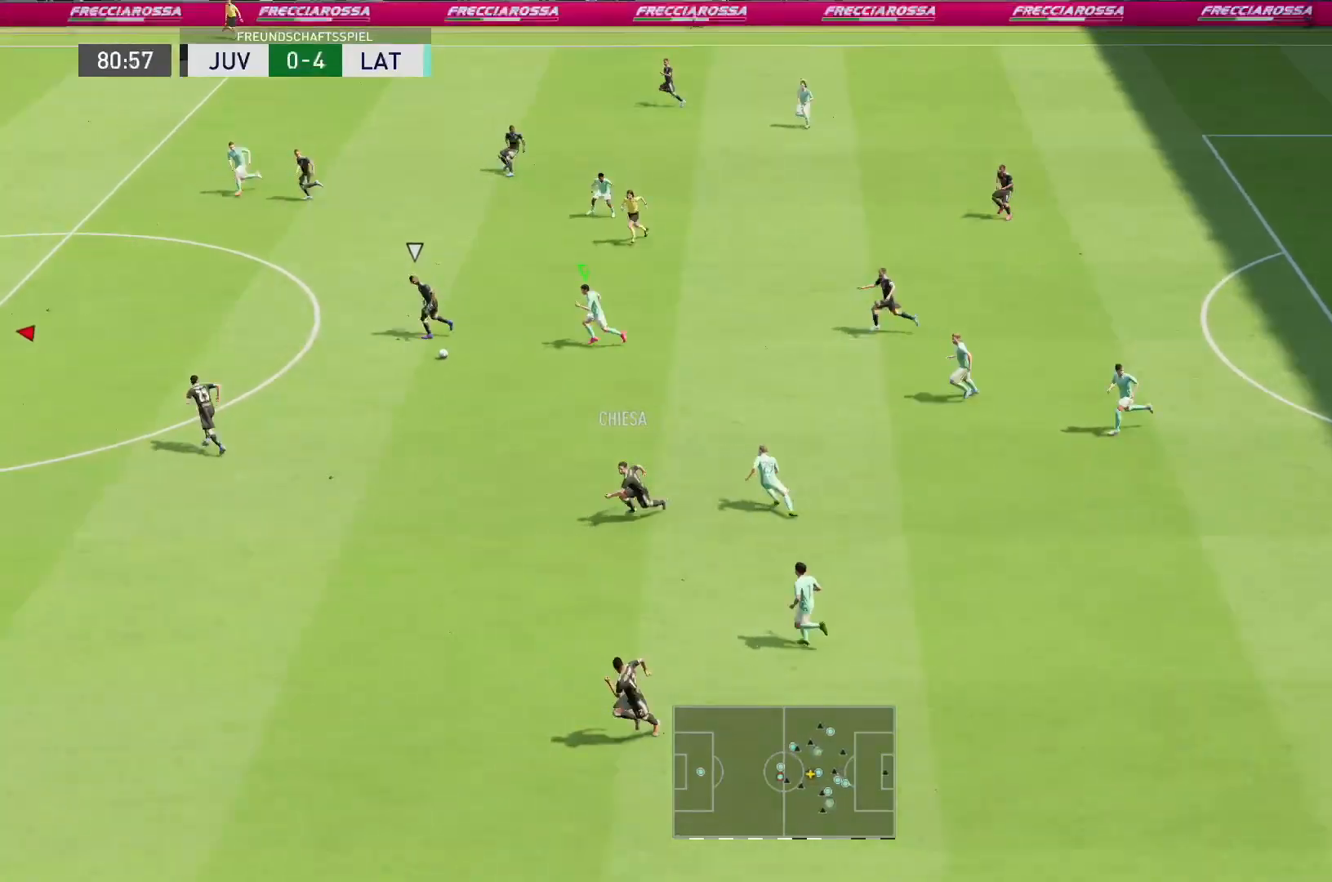
{"dt_ms": 500, "buttons": ["L2", "R1", "R2"], "left_stick": "up-right", "right_stick": "center", "events": [[17, "L2", "down"], [67, "R1", "up"], [250, "left_stick", "down-right"], [267, "R1", "down"], [317, "R1", "up"], [417, "R1", "down"], [483, "left_stick", "up-right"]]}
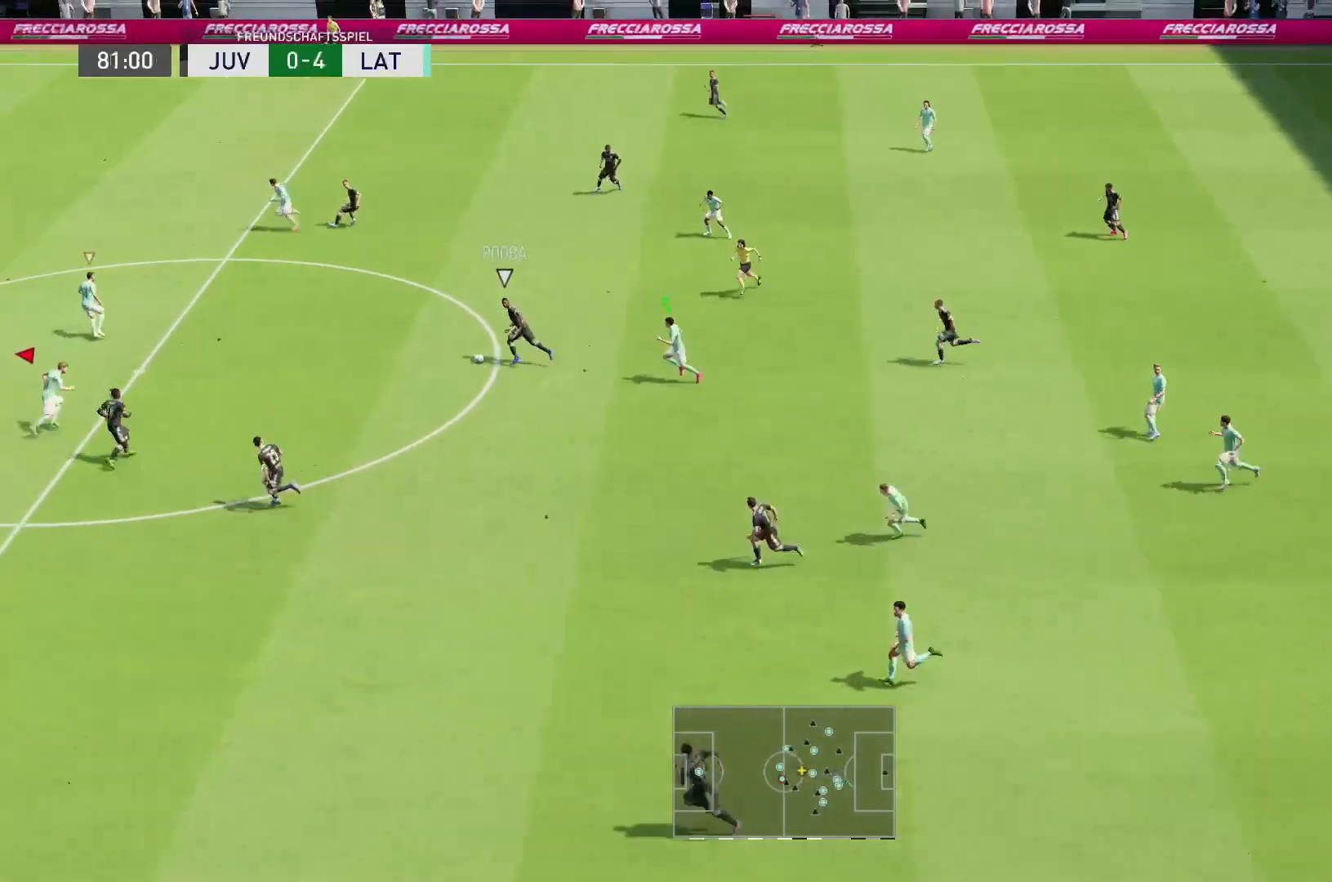
{"dt_ms": 500, "buttons": ["L2", "R2"], "left_stick": "up-right", "right_stick": "center", "events": [[500, "R1", "up"]]}
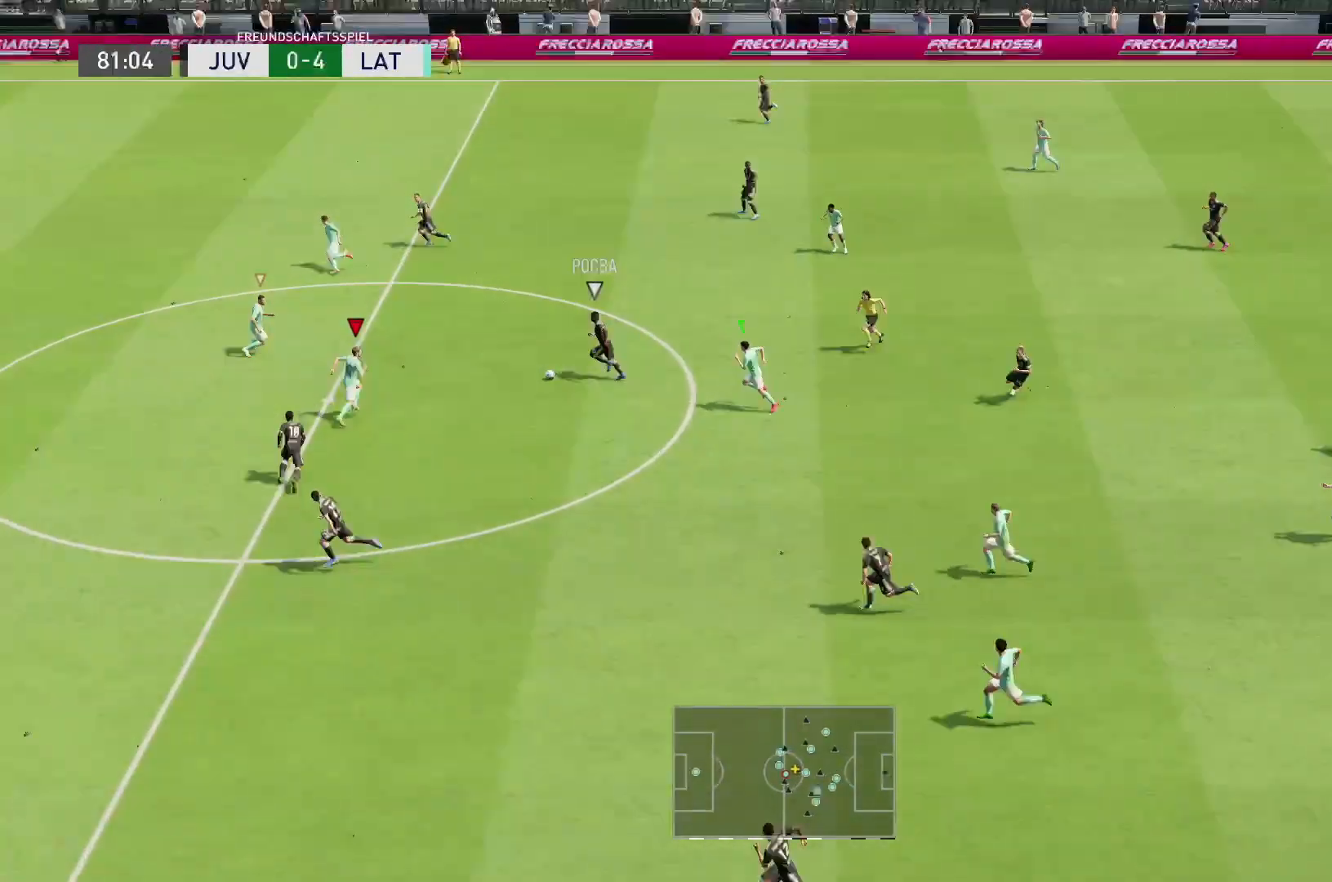
{"dt_ms": 500, "buttons": ["CIRCLE", "L2", "R2"], "left_stick": "up-right", "right_stick": "center", "events": [[183, "CIRCLE", "down"]]}
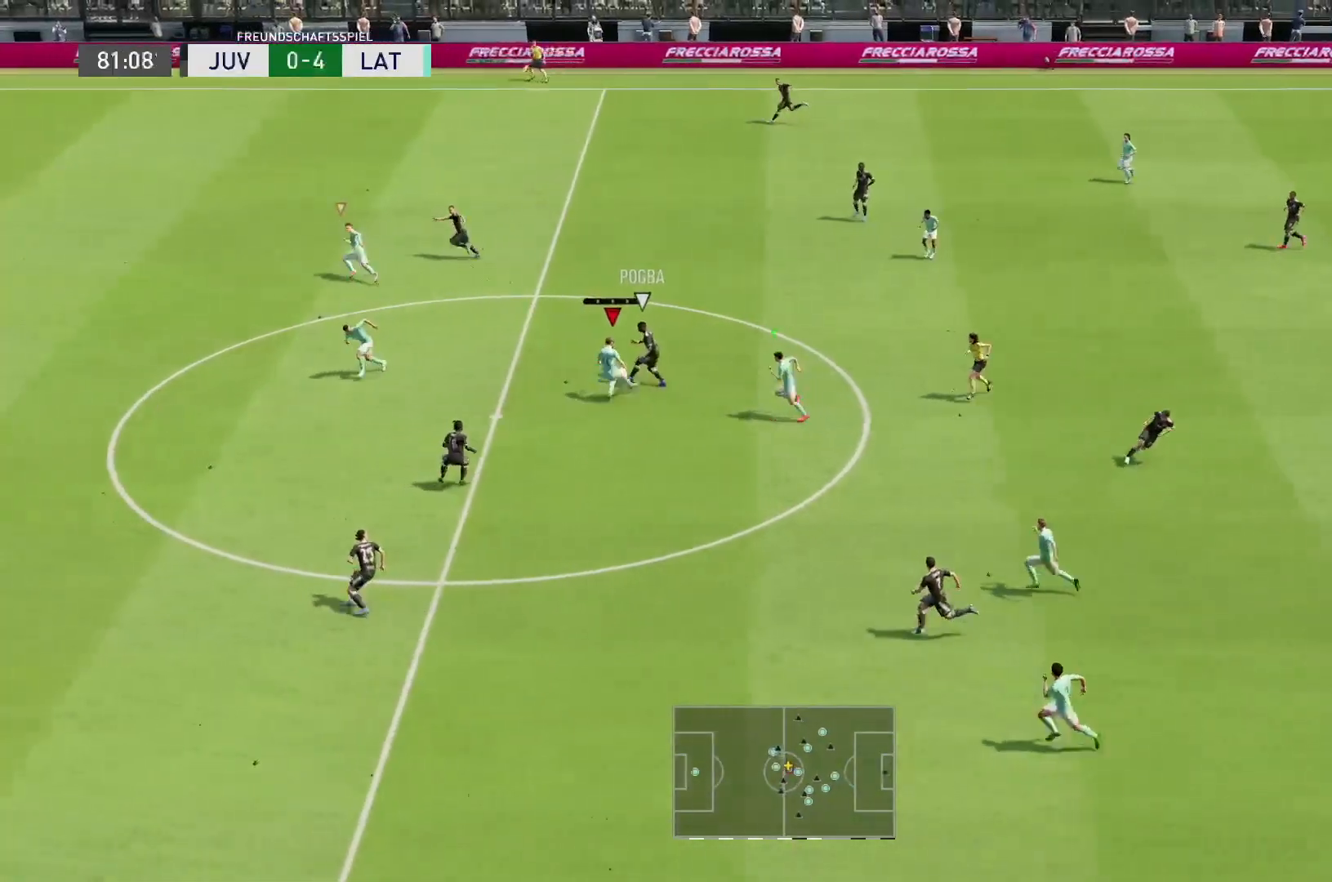
{"dt_ms": 500, "buttons": ["R2"], "left_stick": "up-right", "right_stick": "center", "events": [[17, "CIRCLE", "up"], [17, "R1", "down"], [33, "L2", "up"], [467, "R1", "up"]]}
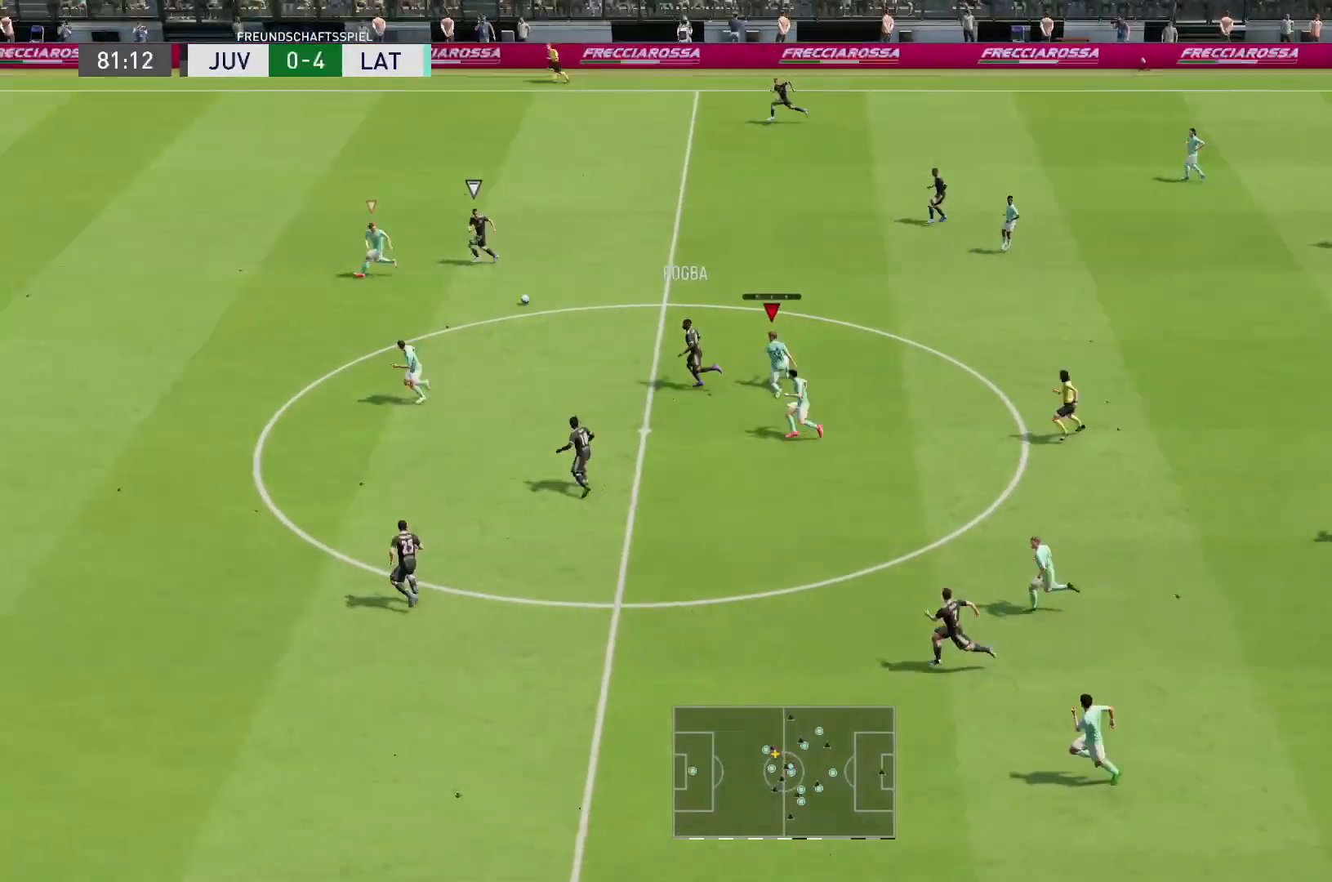
{"dt_ms": 500, "buttons": ["L2", "R1", "R2"], "left_stick": "up-right", "right_stick": "center", "events": [[33, "L1", "down"], [100, "left_stick", "right"], [167, "L1", "up"], [217, "left_stick", "down-right"], [333, "R1", "down"], [350, "left_stick", "right"], [367, "L2", "down"], [467, "left_stick", "up-right"]]}
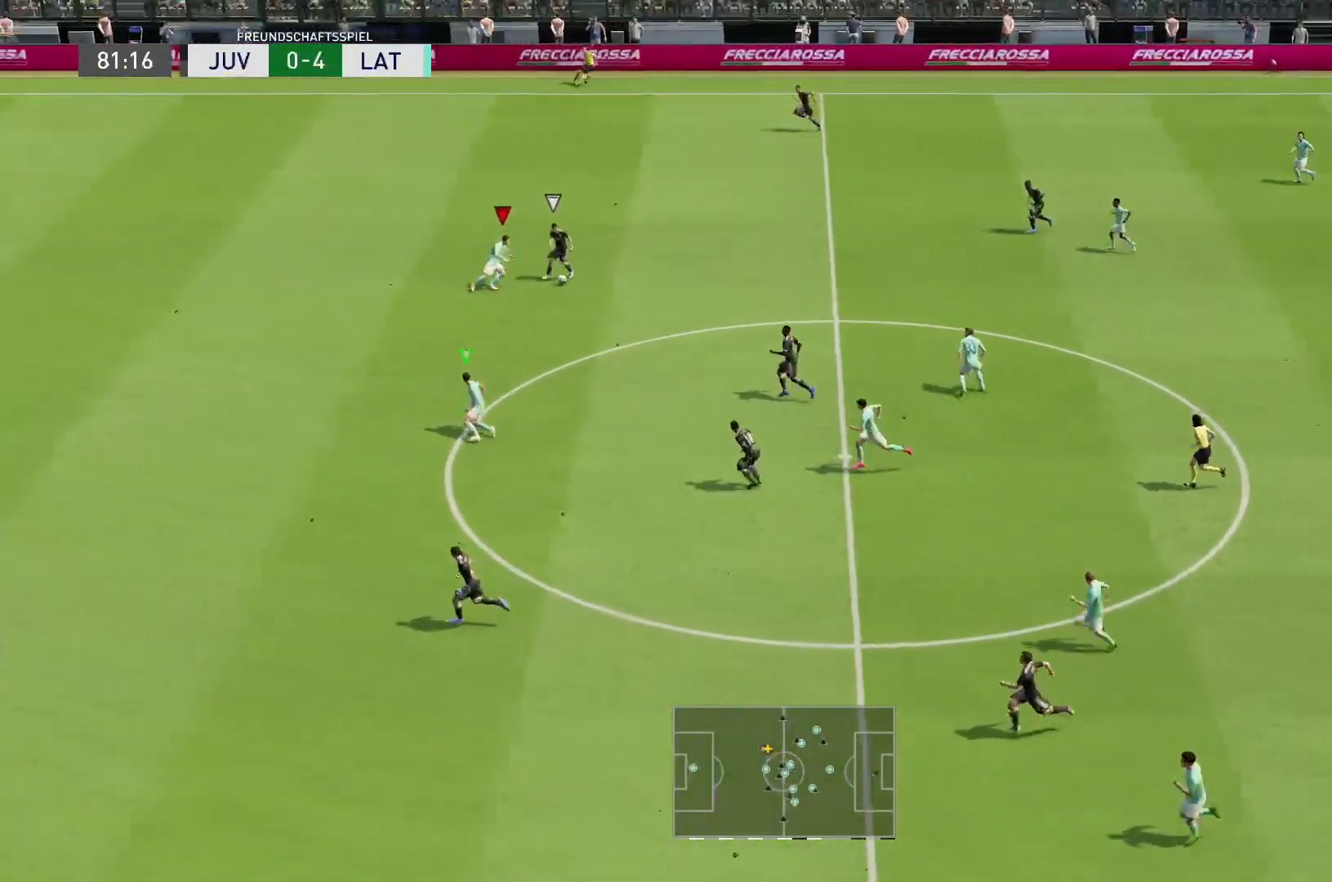
{"dt_ms": 500, "buttons": ["L2", "R1", "R2"], "left_stick": "right", "right_stick": "center", "events": [[100, "CIRCLE", "down"], [133, "R1", "up"], [267, "CIRCLE", "up"], [267, "R1", "down"], [333, "left_stick", "right"]]}
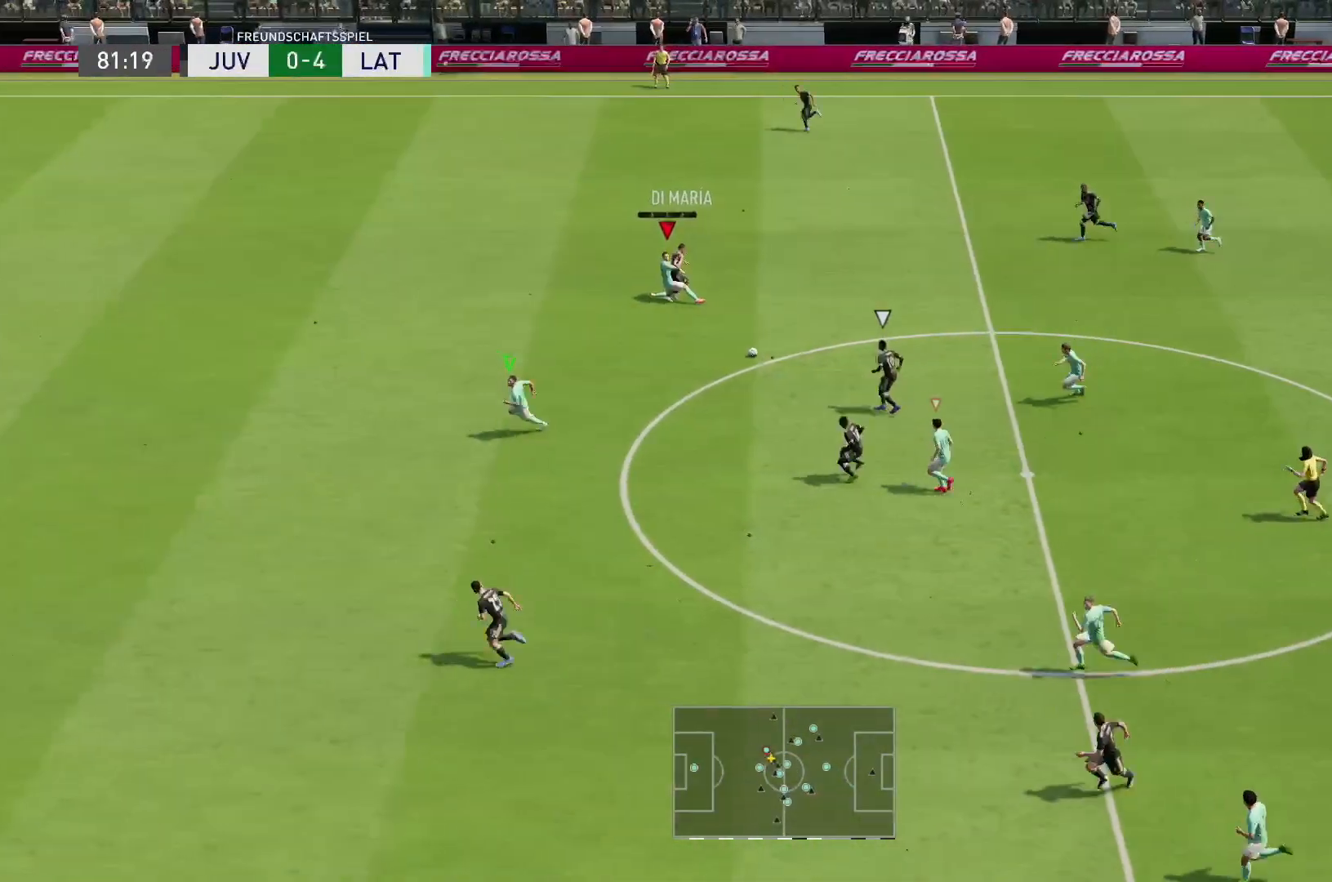
{"dt_ms": 500, "buttons": ["L2", "R1", "R2"], "left_stick": "up-right", "right_stick": "center", "events": [[150, "R1", "up"], [167, "L2", "up"], [183, "left_stick", "down-right"], [283, "L1", "down"], [317, "R1", "down"], [350, "left_stick", "up-right"], [383, "L1", "up"], [500, "L2", "down"]]}
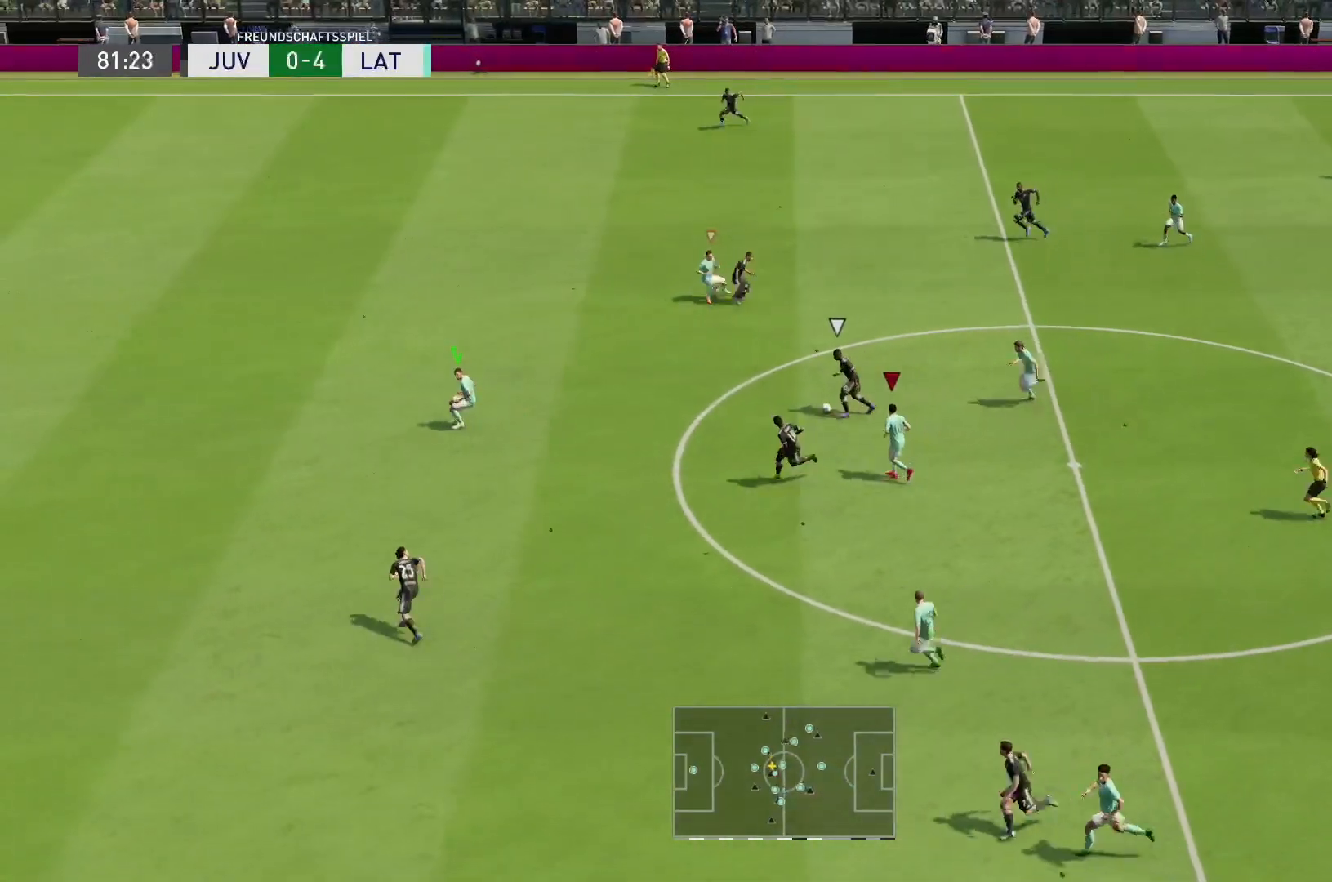
{"dt_ms": 500, "buttons": ["L2", "R1", "R2"], "left_stick": "right", "right_stick": "center", "events": [[433, "left_stick", "right"]]}
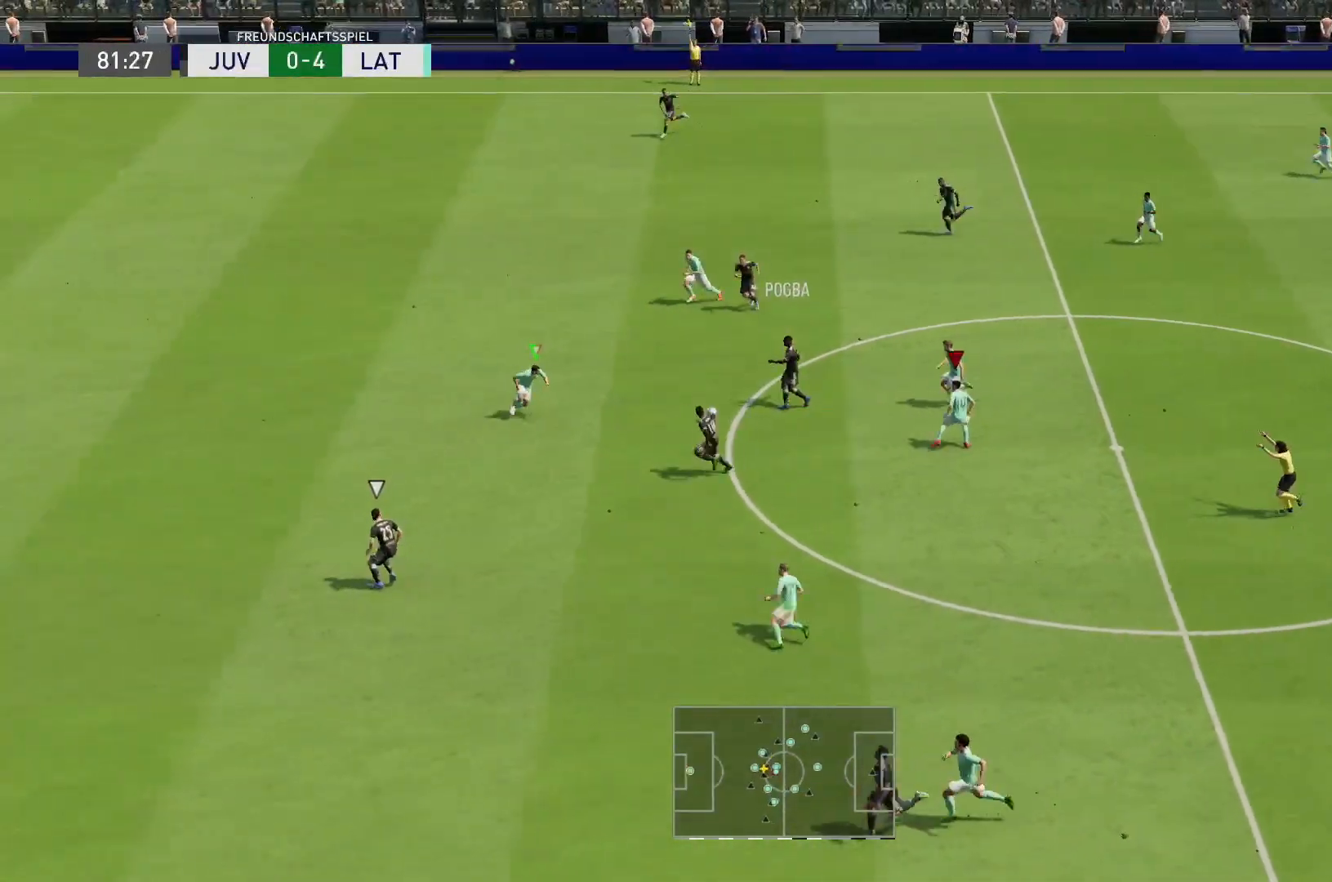
{"dt_ms": 500, "buttons": ["R2"], "left_stick": "down-right", "right_stick": "center", "events": [[17, "left_stick", "down-right"], [117, "R1", "up"], [267, "left_stick", "right"], [283, "R1", "down"], [300, "L2", "up"], [350, "L1", "down"], [383, "left_stick", "down-right"], [417, "R1", "up"], [450, "L1", "up"]]}
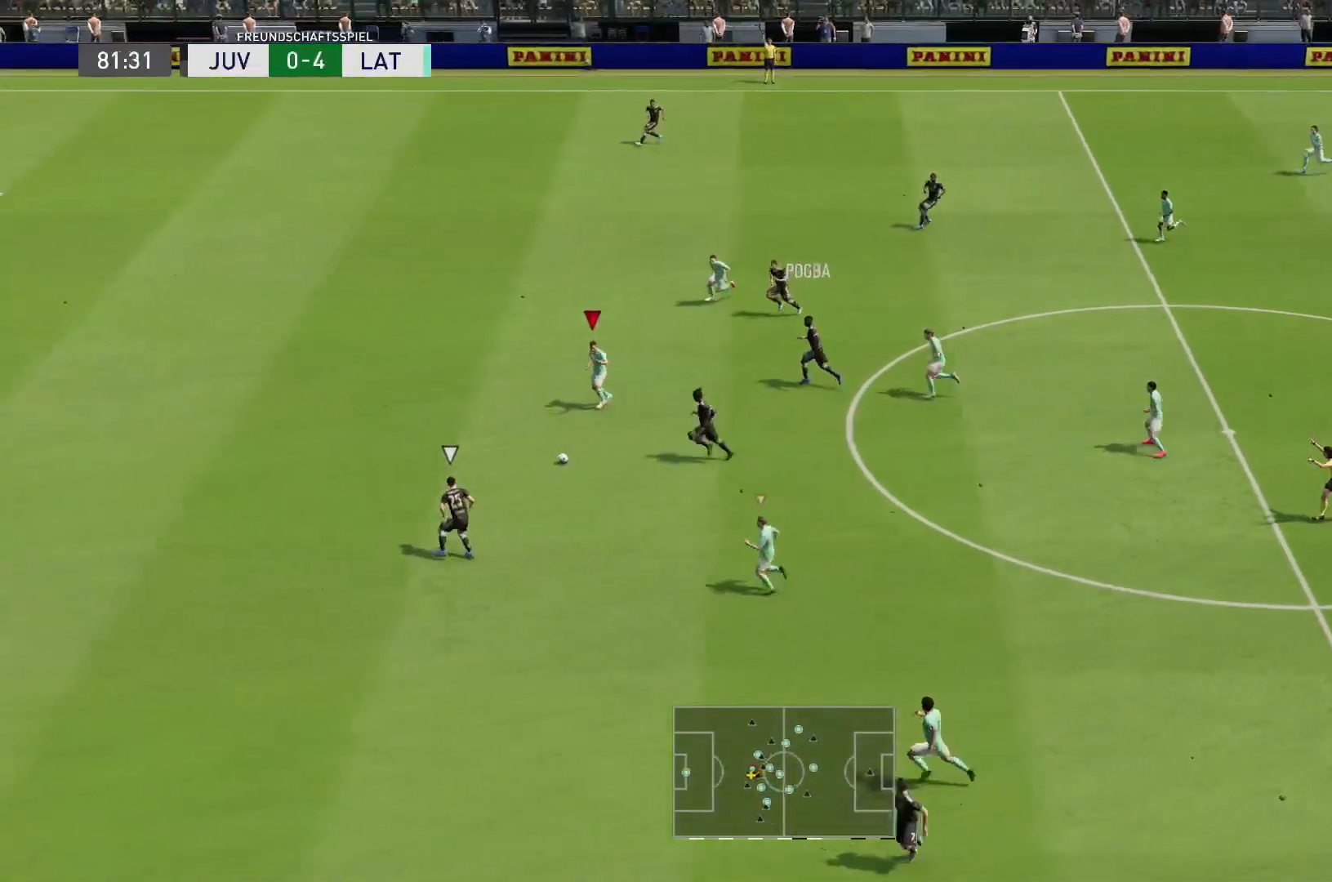
{"dt_ms": 500, "buttons": [], "left_stick": "center", "right_stick": "center", "events": [[433, "left_stick", "up-right"], [483, "left_stick", "center"], [500, "R2", "up"]]}
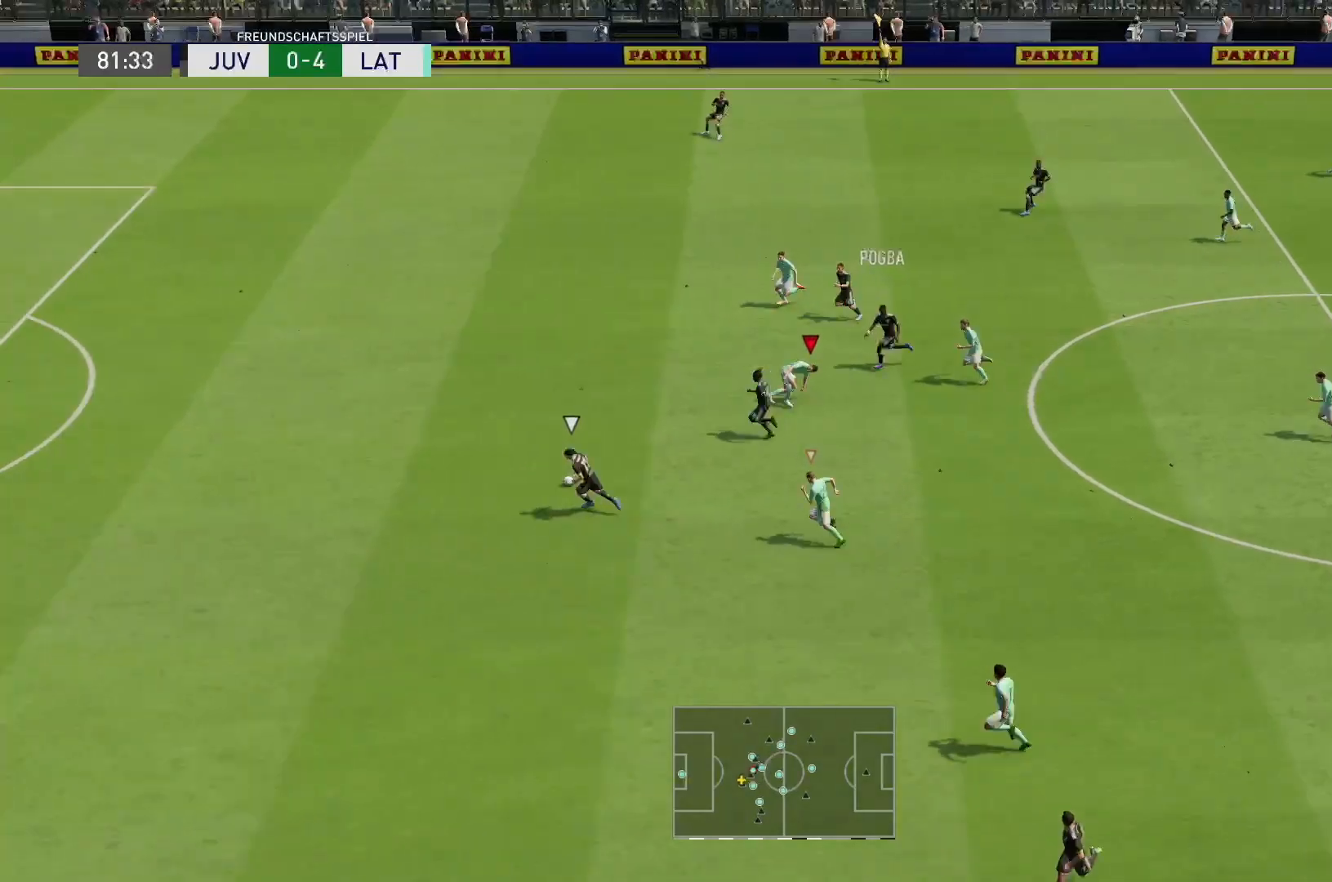
{"dt_ms": 500, "buttons": [], "left_stick": "center", "right_stick": "center", "events": []}
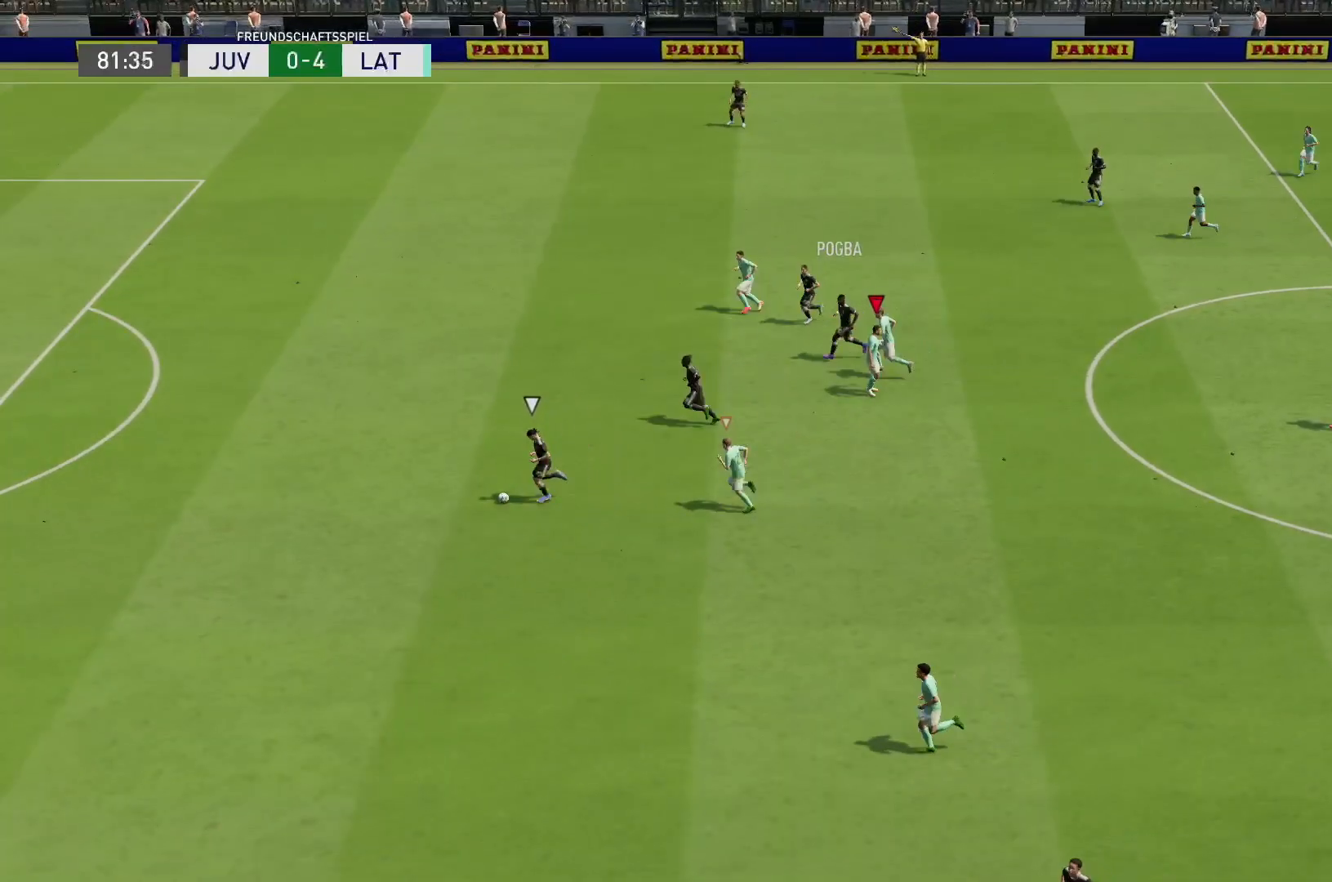
{"dt_ms": 500, "buttons": [], "left_stick": "center", "right_stick": "center", "events": [[133, "CROSS", "down"], [133, "L1", "down"], [133, "R1", "down"], [233, "CROSS", "up"], [283, "L1", "up"], [283, "R1", "up"]]}
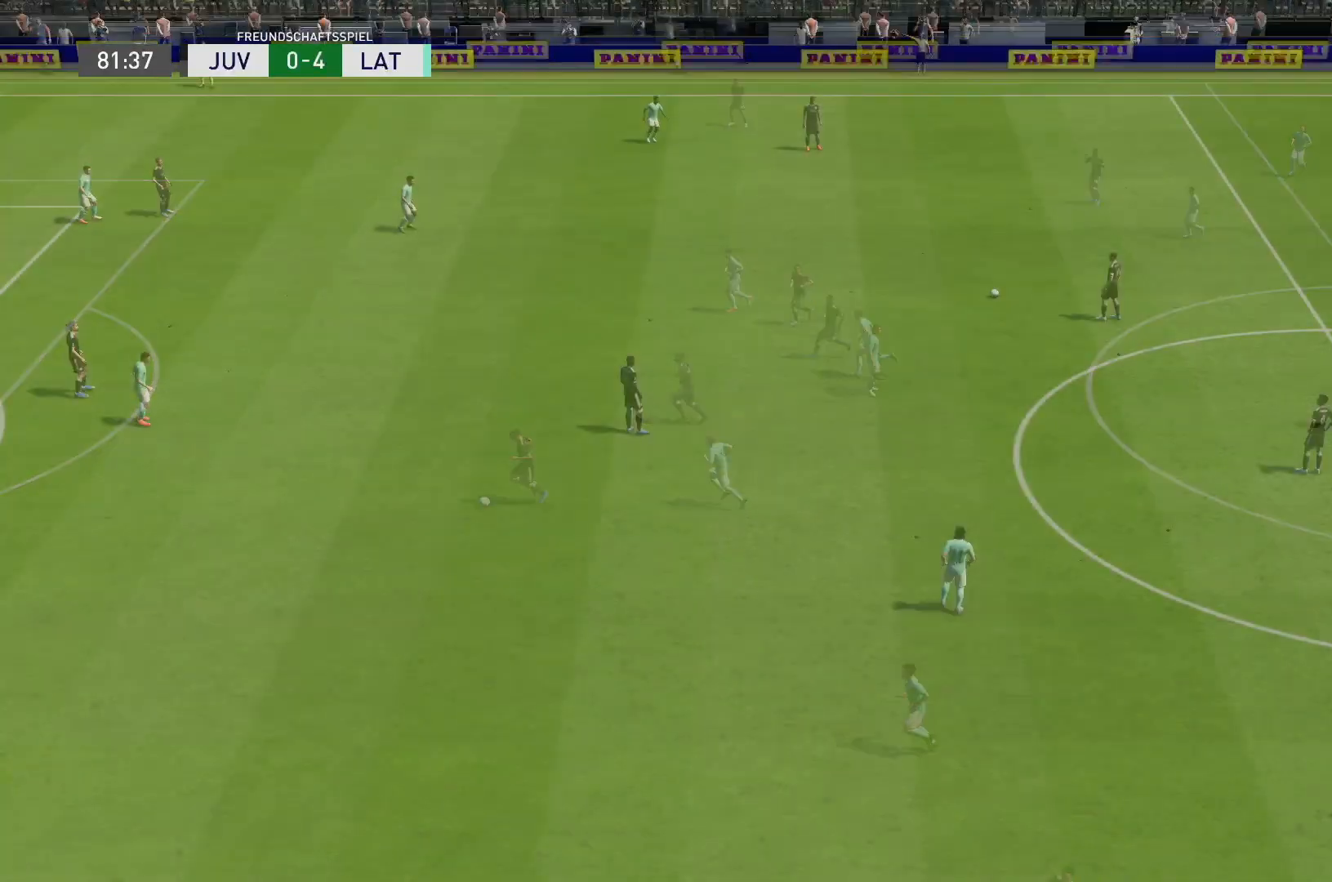
{"dt_ms": 500, "buttons": [], "left_stick": "center", "right_stick": "center", "events": []}
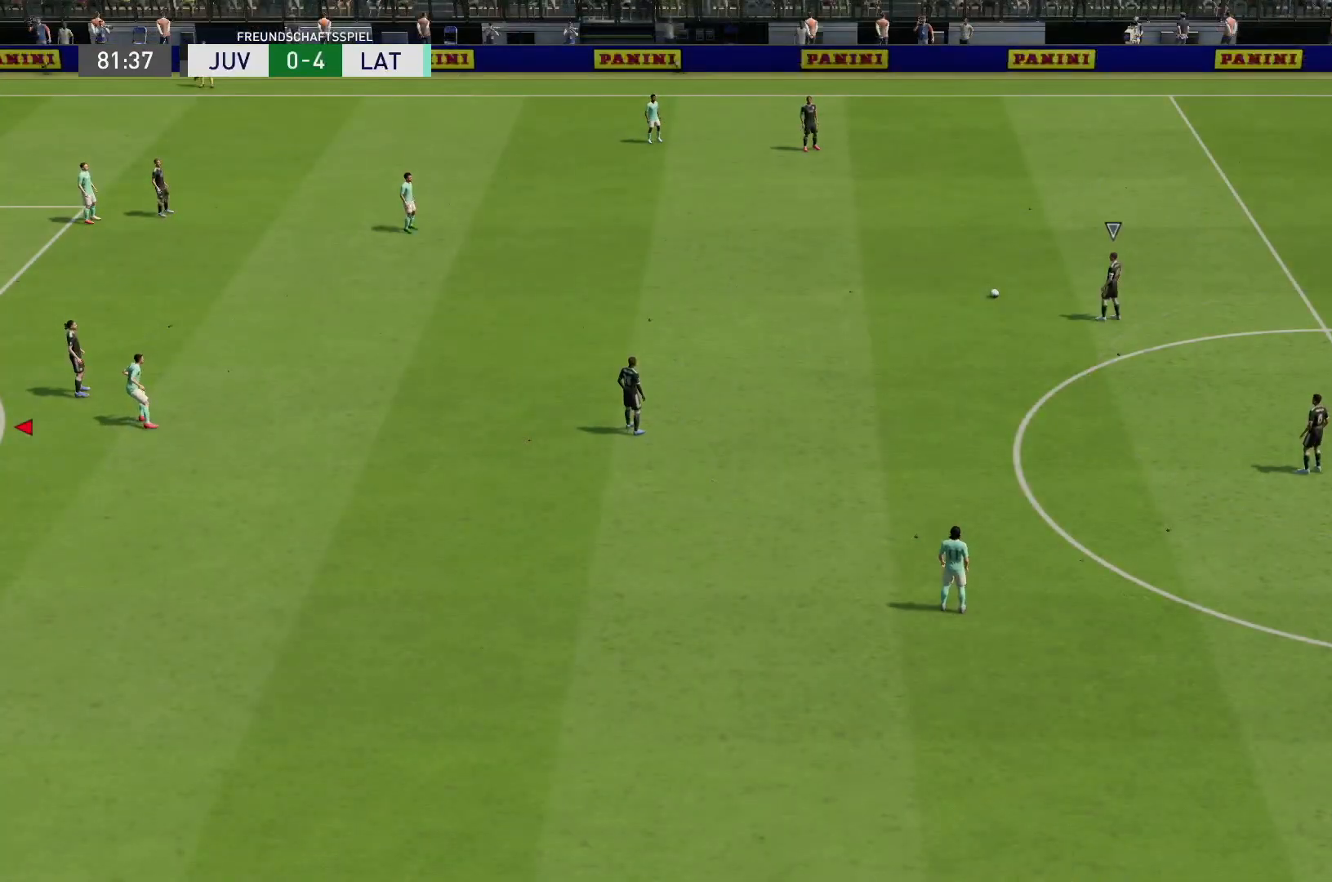
{"dt_ms": 500, "buttons": ["L1", "R2"], "left_stick": "right", "right_stick": "center", "events": [[467, "left_stick", "right"], [500, "L1", "down"], [500, "R2", "down"]]}
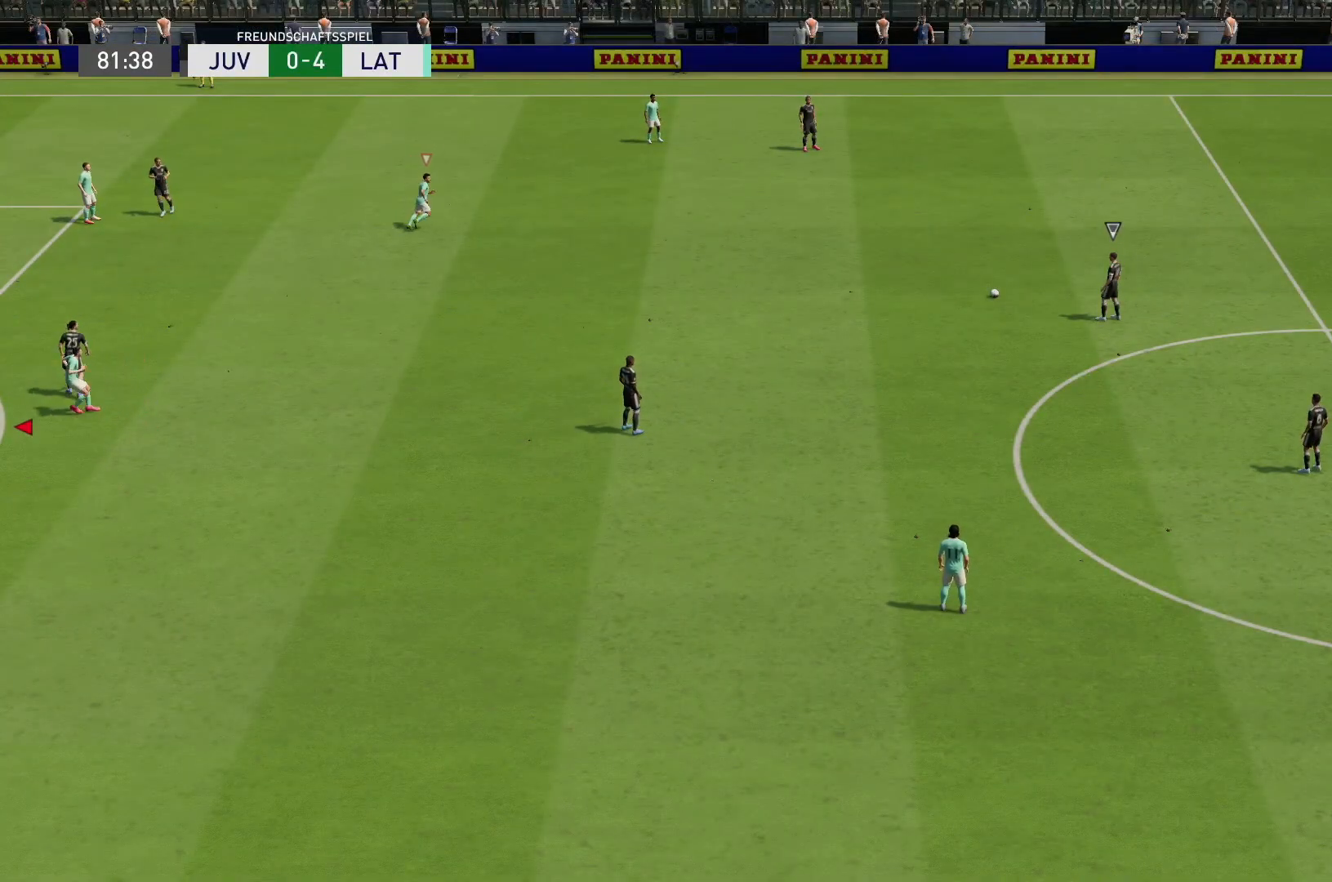
{"dt_ms": 500, "buttons": ["R2"], "left_stick": "up-left", "right_stick": "center", "events": [[67, "left_stick", "up"], [117, "L1", "up"], [150, "left_stick", "up-left"]]}
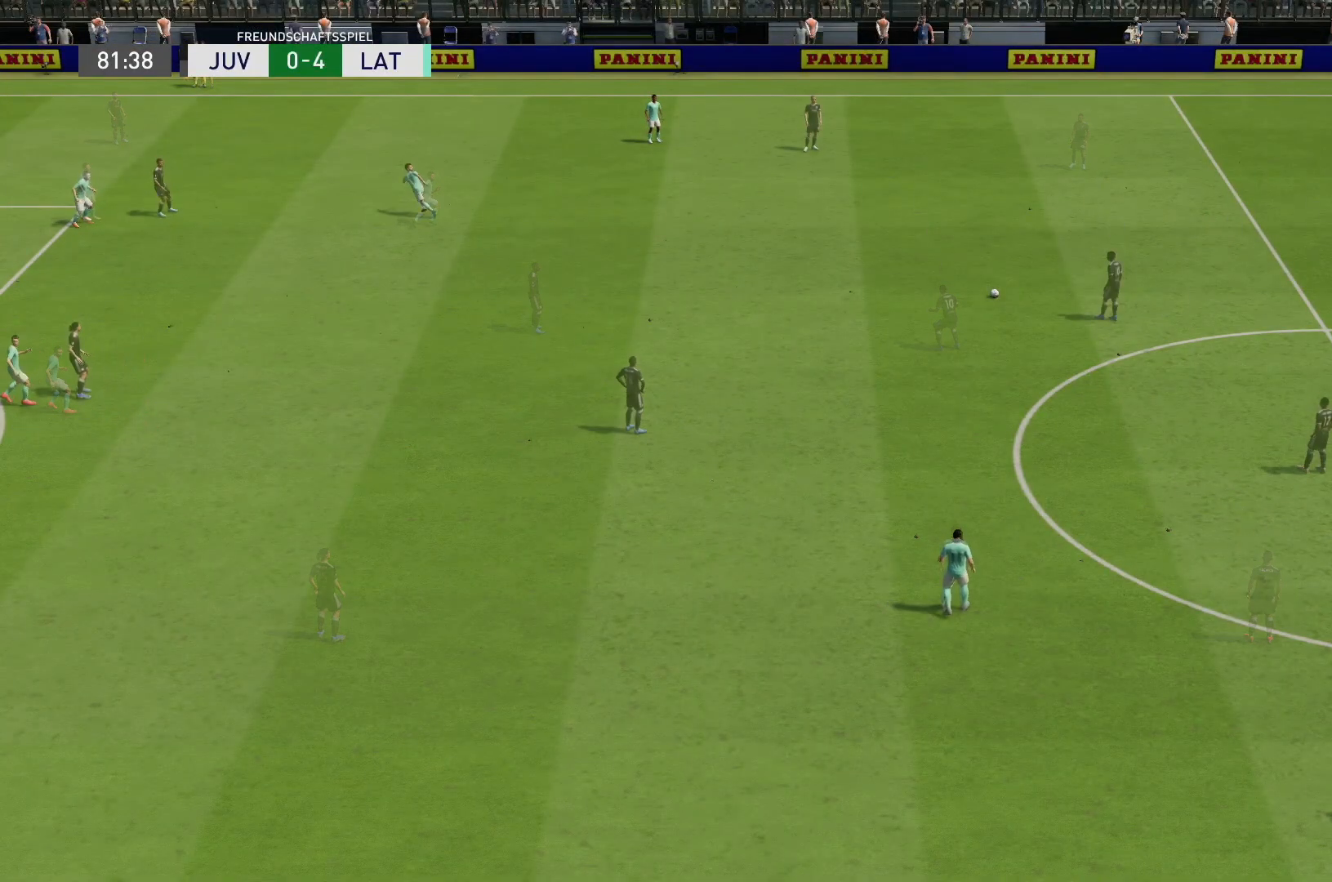
{"dt_ms": 500, "buttons": ["R1", "R2"], "left_stick": "up-left", "right_stick": "center", "events": [[133, "L1", "down"], [200, "R1", "down"], [267, "L1", "up"]]}
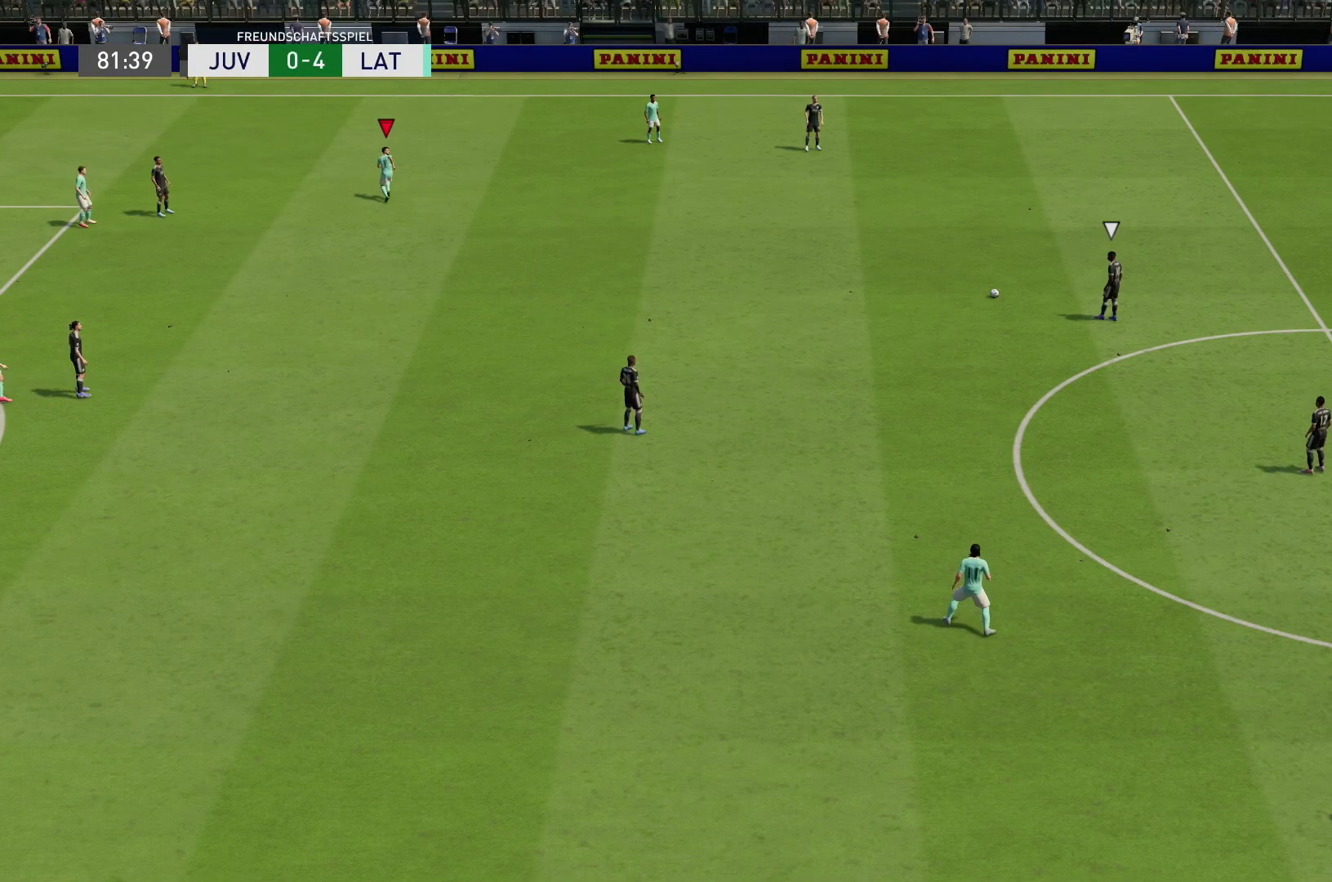
{"dt_ms": 500, "buttons": [], "left_stick": "center", "right_stick": "center", "events": [[67, "R1", "up"], [250, "left_stick", "center"], [350, "R2", "up"], [367, "DPAD_RIGHT", "down"], [467, "DPAD_RIGHT", "up"]]}
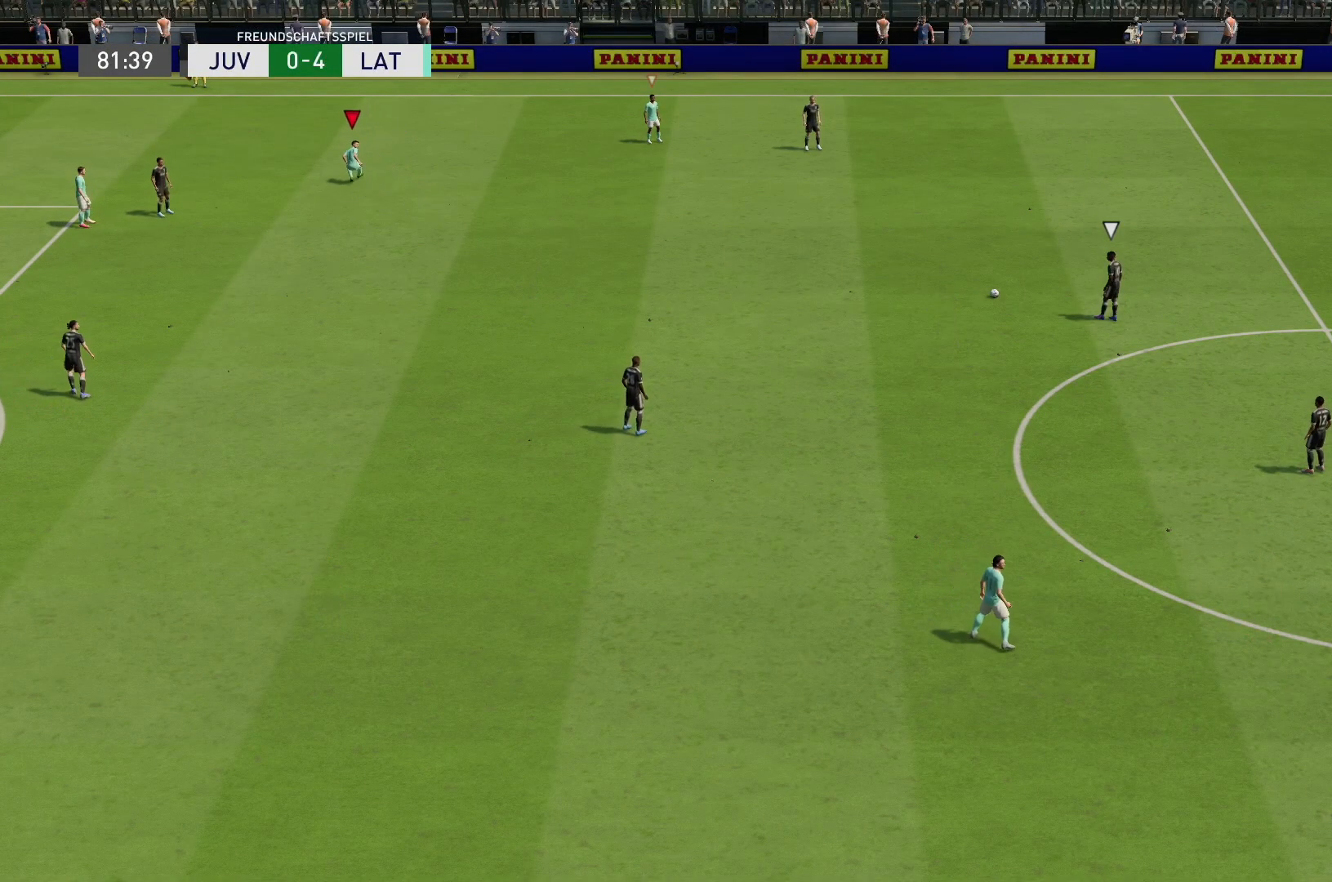
{"dt_ms": 500, "buttons": ["DPAD_RIGHT"], "left_stick": "center", "right_stick": "center", "events": [[67, "DPAD_RIGHT", "down"], [133, "DPAD_RIGHT", "up"], [233, "DPAD_RIGHT", "down"], [367, "DPAD_RIGHT", "up"], [433, "DPAD_RIGHT", "down"]]}
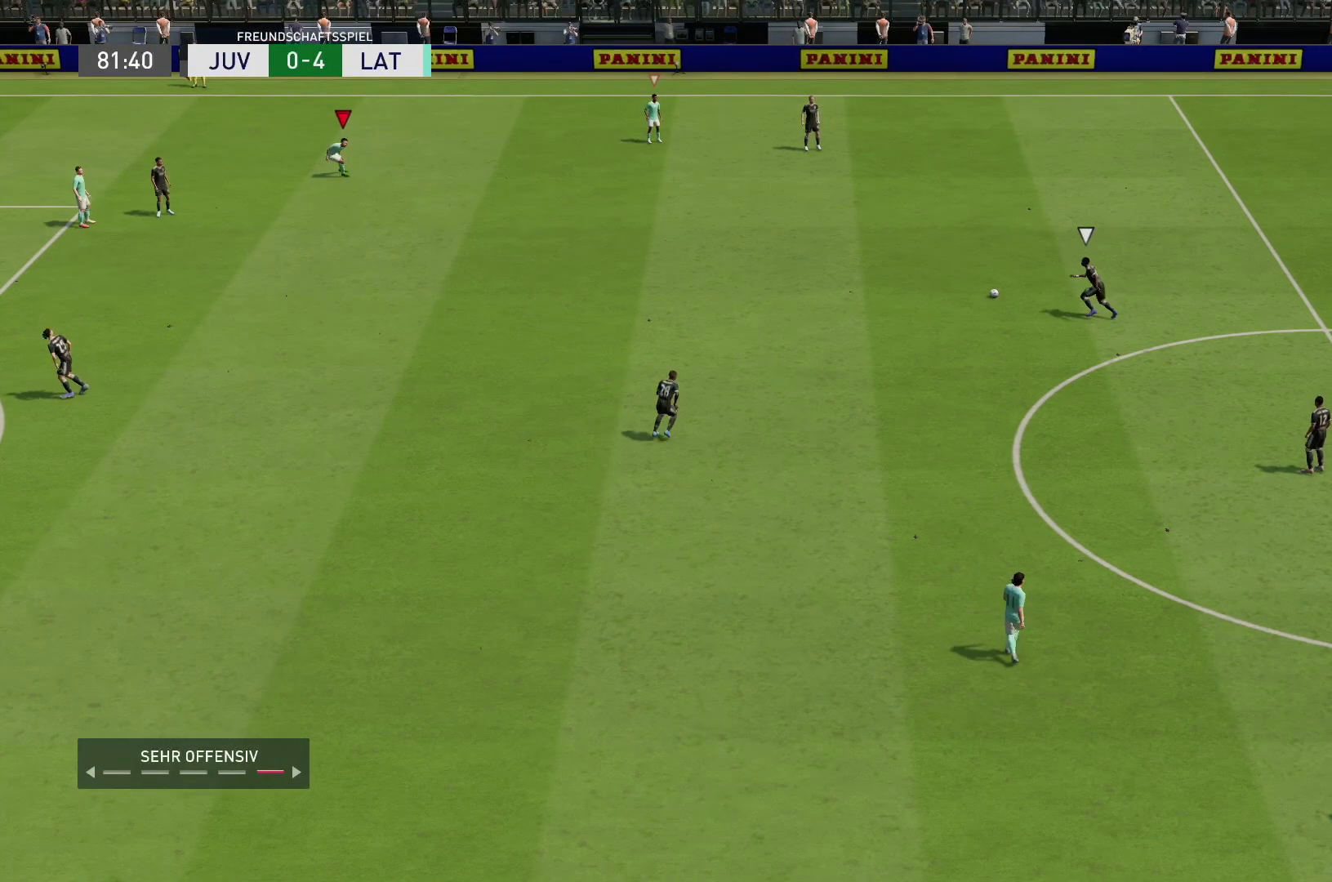
{"dt_ms": 500, "buttons": [], "left_stick": "center", "right_stick": "center", "events": [[33, "DPAD_RIGHT", "up"], [100, "DPAD_RIGHT", "down"], [200, "DPAD_RIGHT", "up"]]}
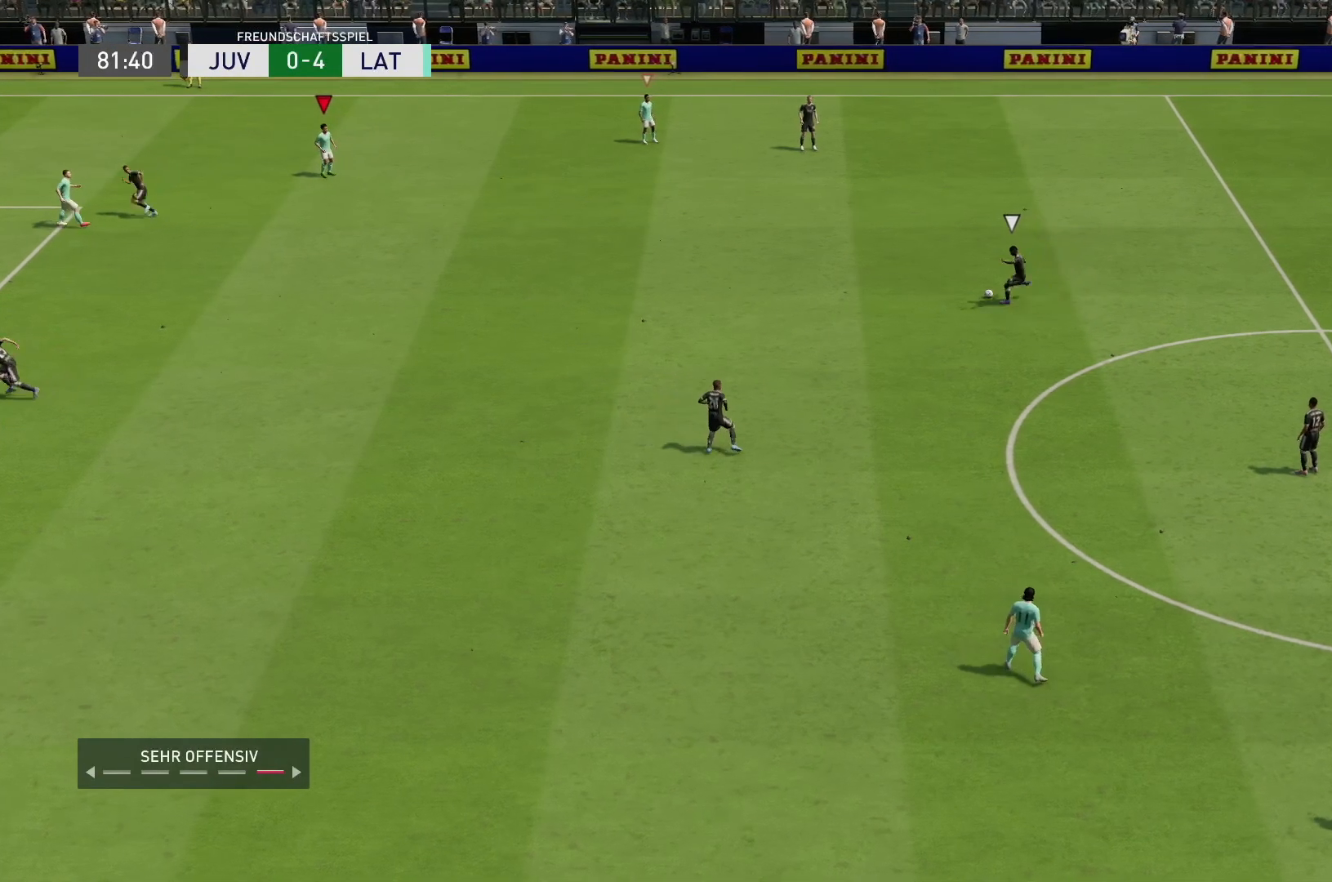
{"dt_ms": 500, "buttons": ["L1", "R2"], "left_stick": "right", "right_stick": "center", "events": [[50, "R2", "down"], [67, "left_stick", "up-right"], [167, "left_stick", "right"], [433, "L1", "down"]]}
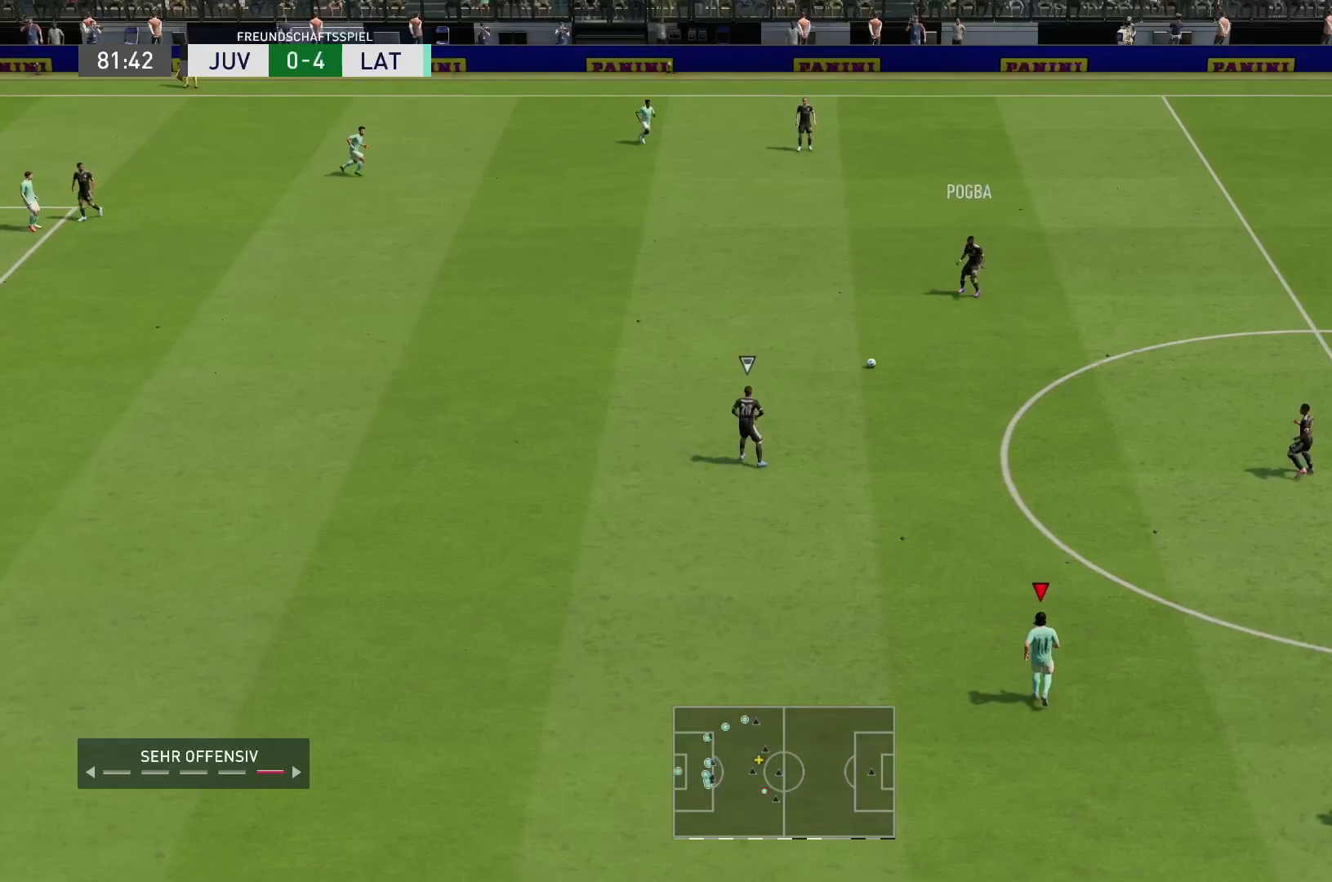
{"dt_ms": 500, "buttons": ["R1", "R2"], "left_stick": "right", "right_stick": "center", "events": [[50, "L1", "up"], [50, "R1", "down"]]}
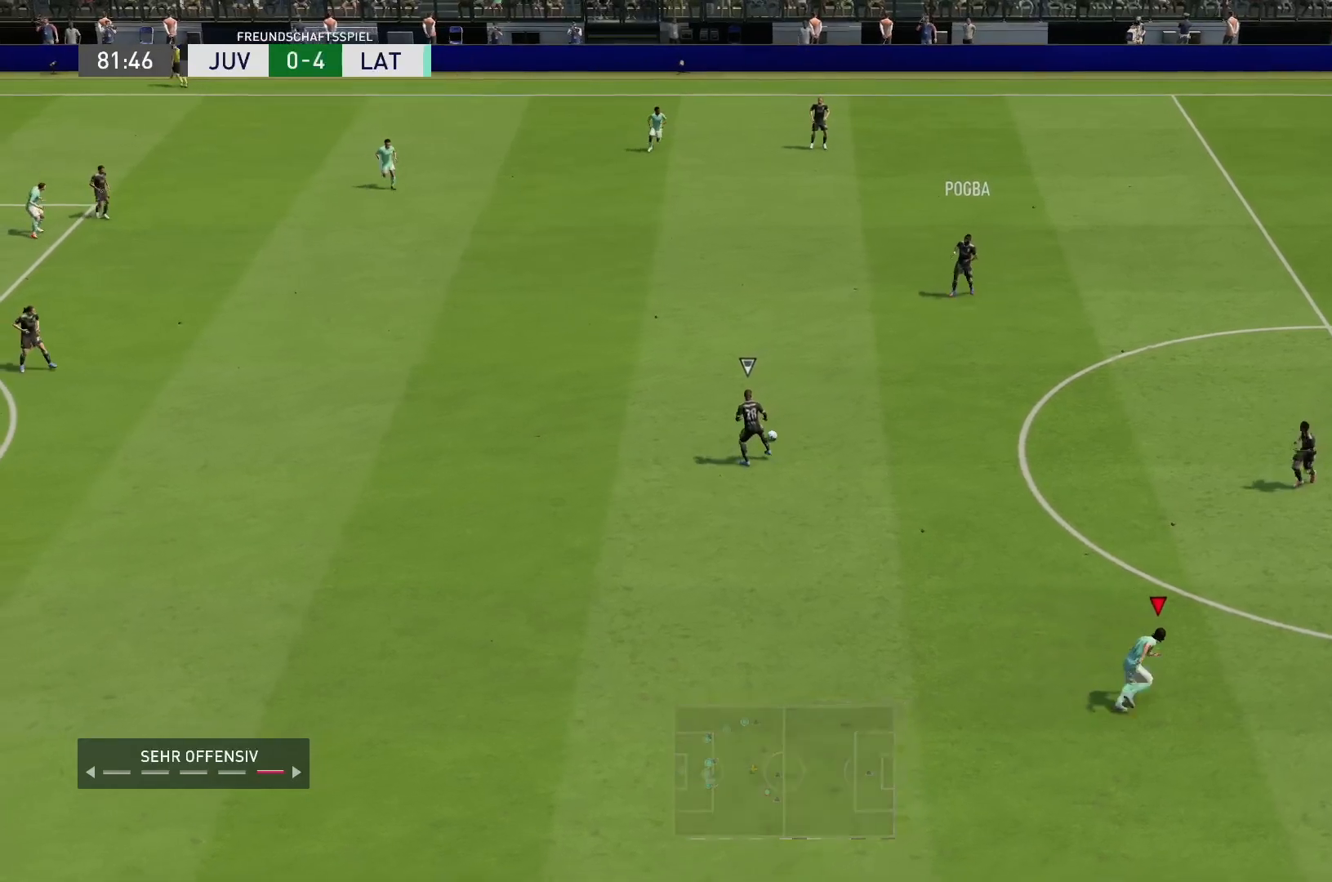
{"dt_ms": 1000, "buttons": ["L2", "R1", "R2"], "left_stick": "up-right", "right_stick": "center"}